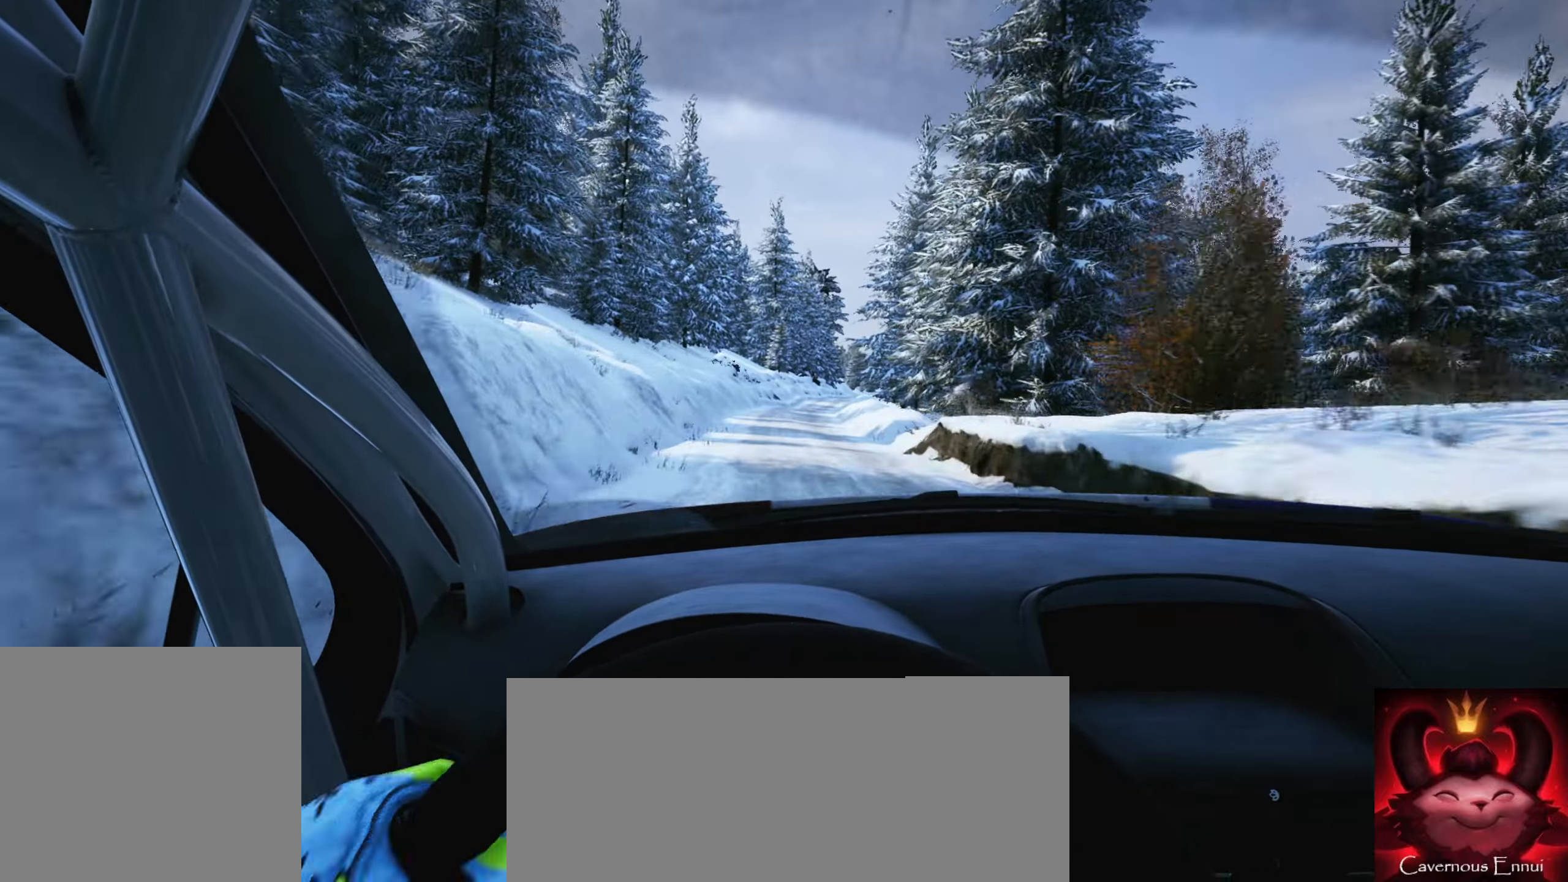
Gameplay with a controller (Xbox layout); each line is a JSON object with the inputs held at the frame after it. "events" lists button and stick changes between this image and that frame as [ms after this image, input, new state], when the widget could be followed in between. Not read: L3 R3.
{"buttons": [], "left_stick": "center", "right_stick": "center", "events": [[150, "left_stick", "center"], [267, "R1", "down"], [333, "R1", "up"]]}
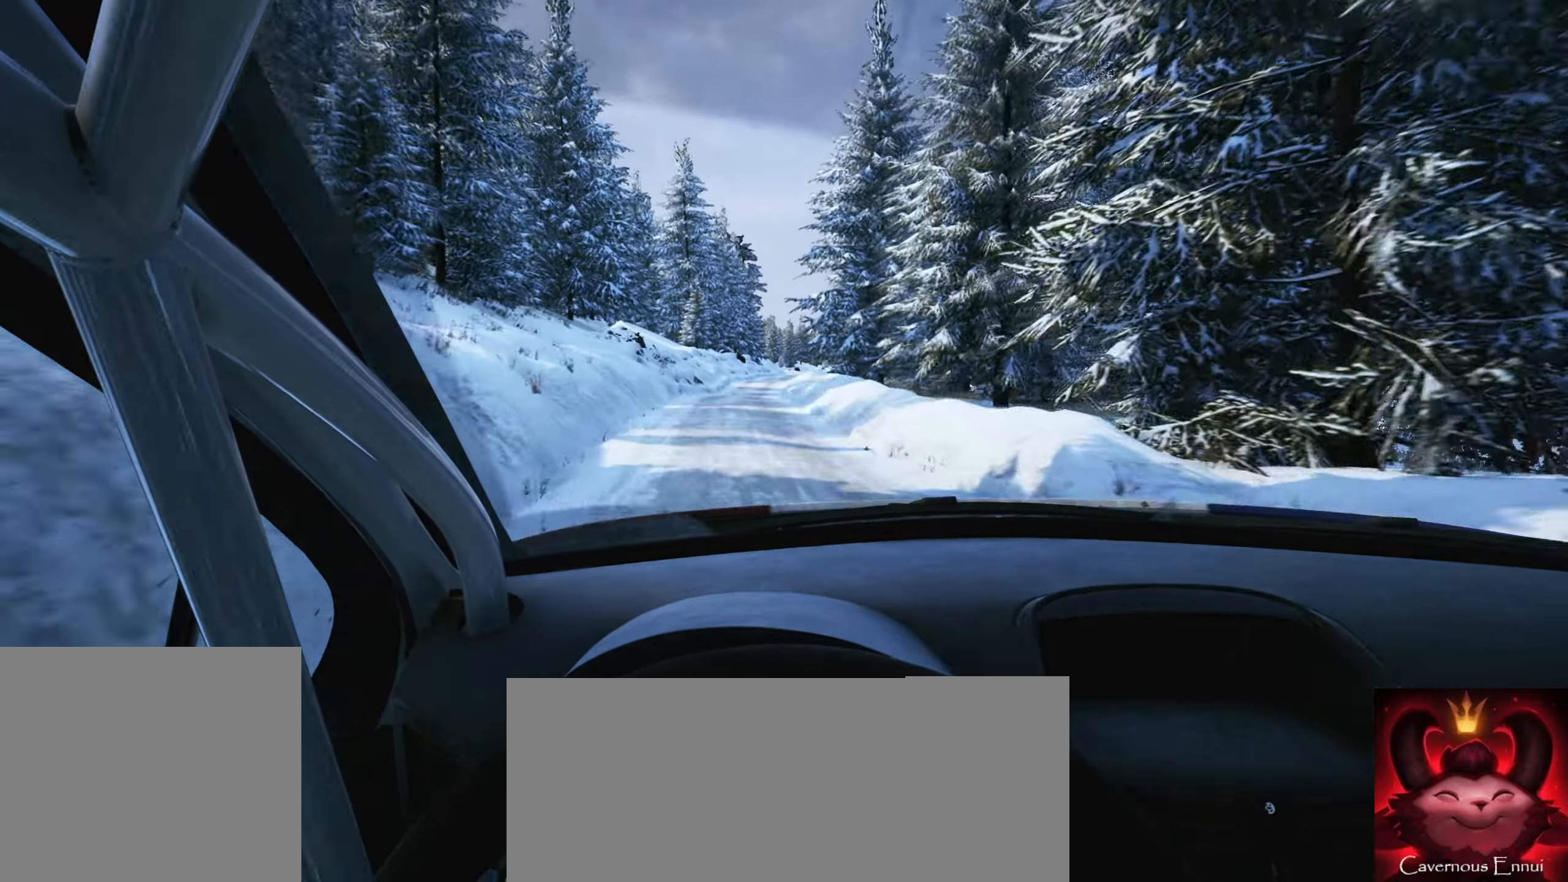
{"buttons": [], "left_stick": "left", "right_stick": "center", "events": [[333, "left_stick", "right"], [500, "left_stick", "left"]]}
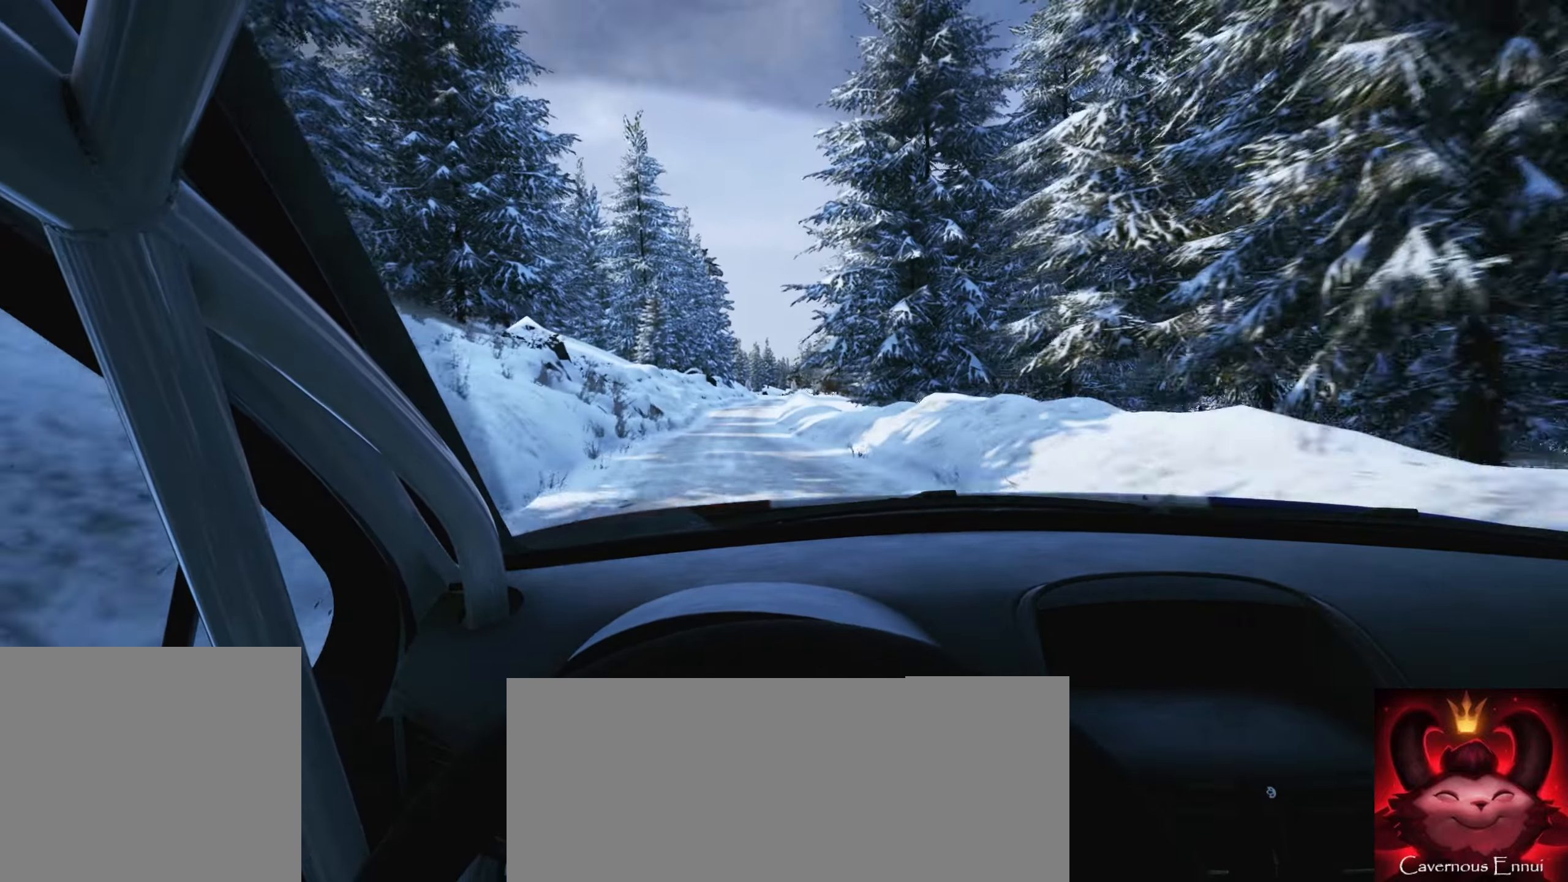
{"buttons": [], "left_stick": "center", "right_stick": "center", "events": [[17, "left_stick", "center"]]}
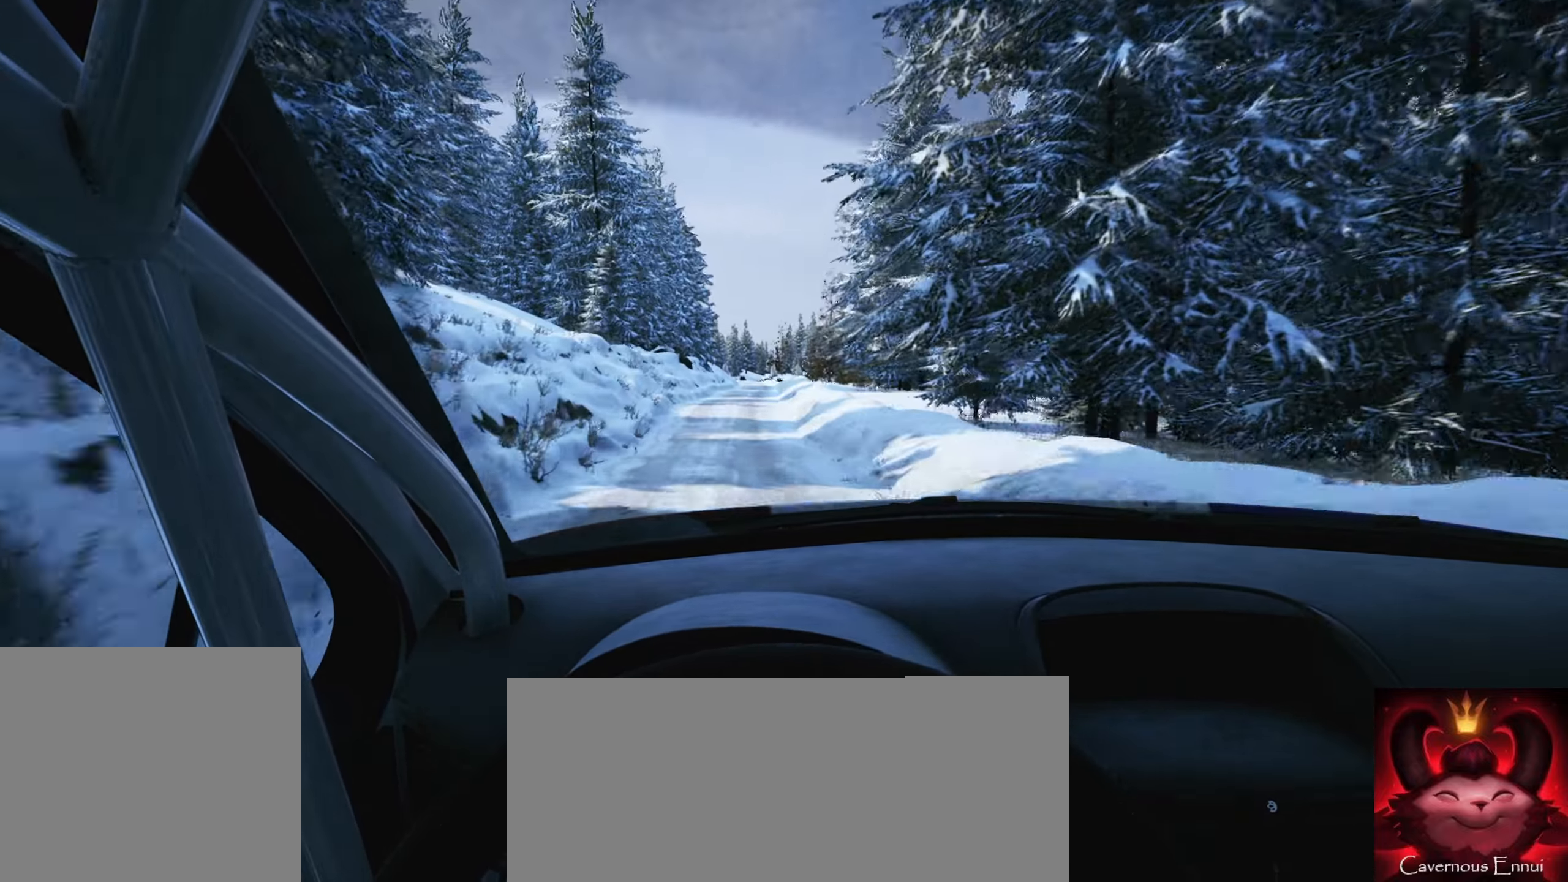
{"buttons": [], "left_stick": "center", "right_stick": "center", "events": [[184, "left_stick", "right"], [367, "left_stick", "center"]]}
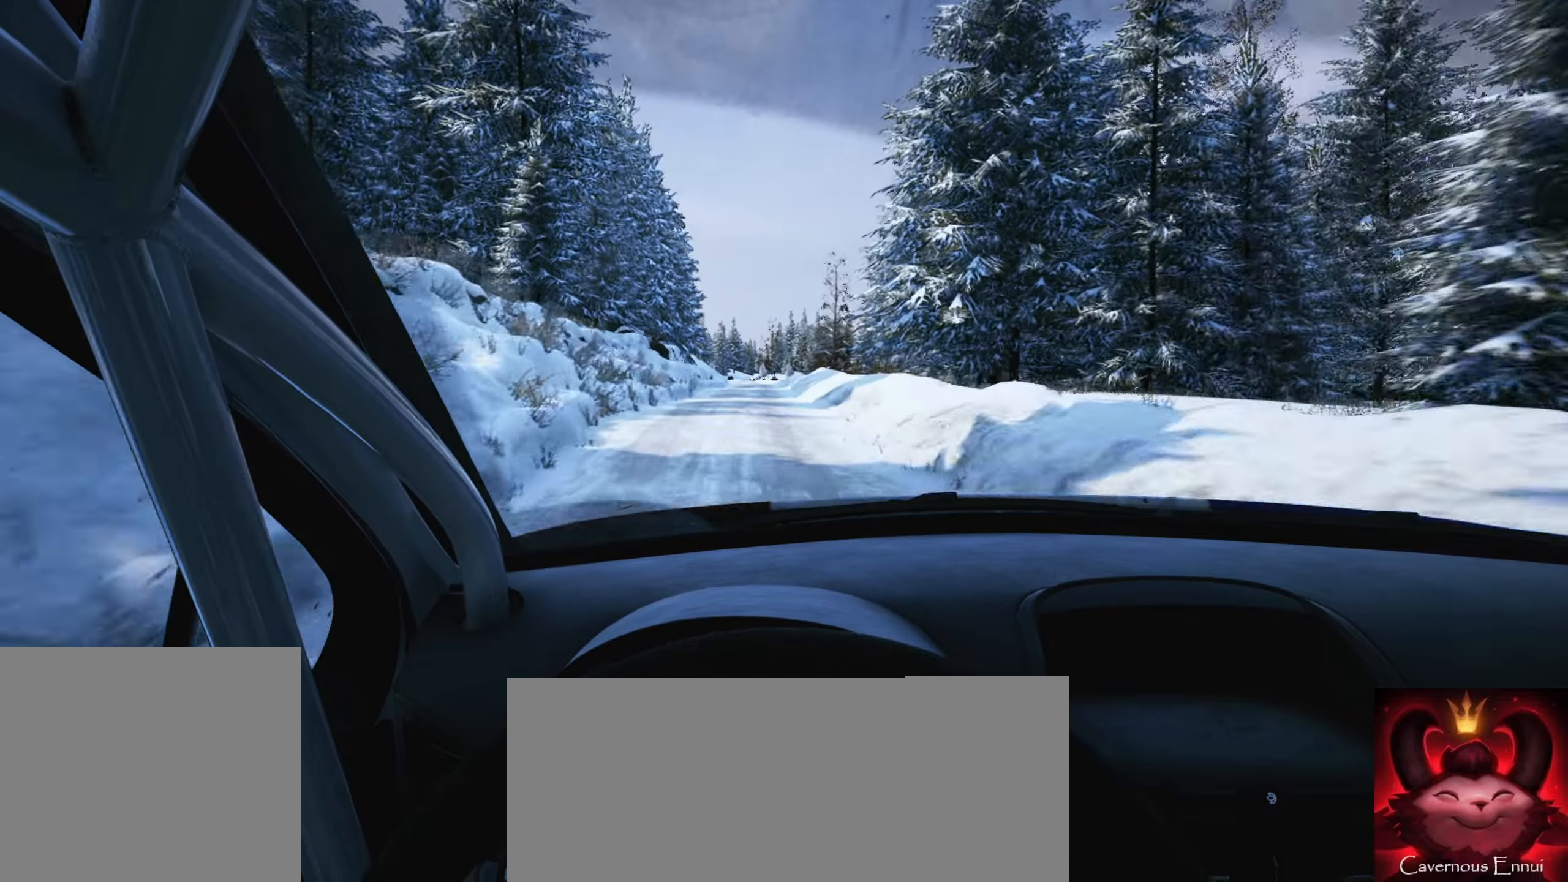
{"buttons": [], "left_stick": "center", "right_stick": "center", "events": [[34, "left_stick", "right"], [184, "left_stick", "center"]]}
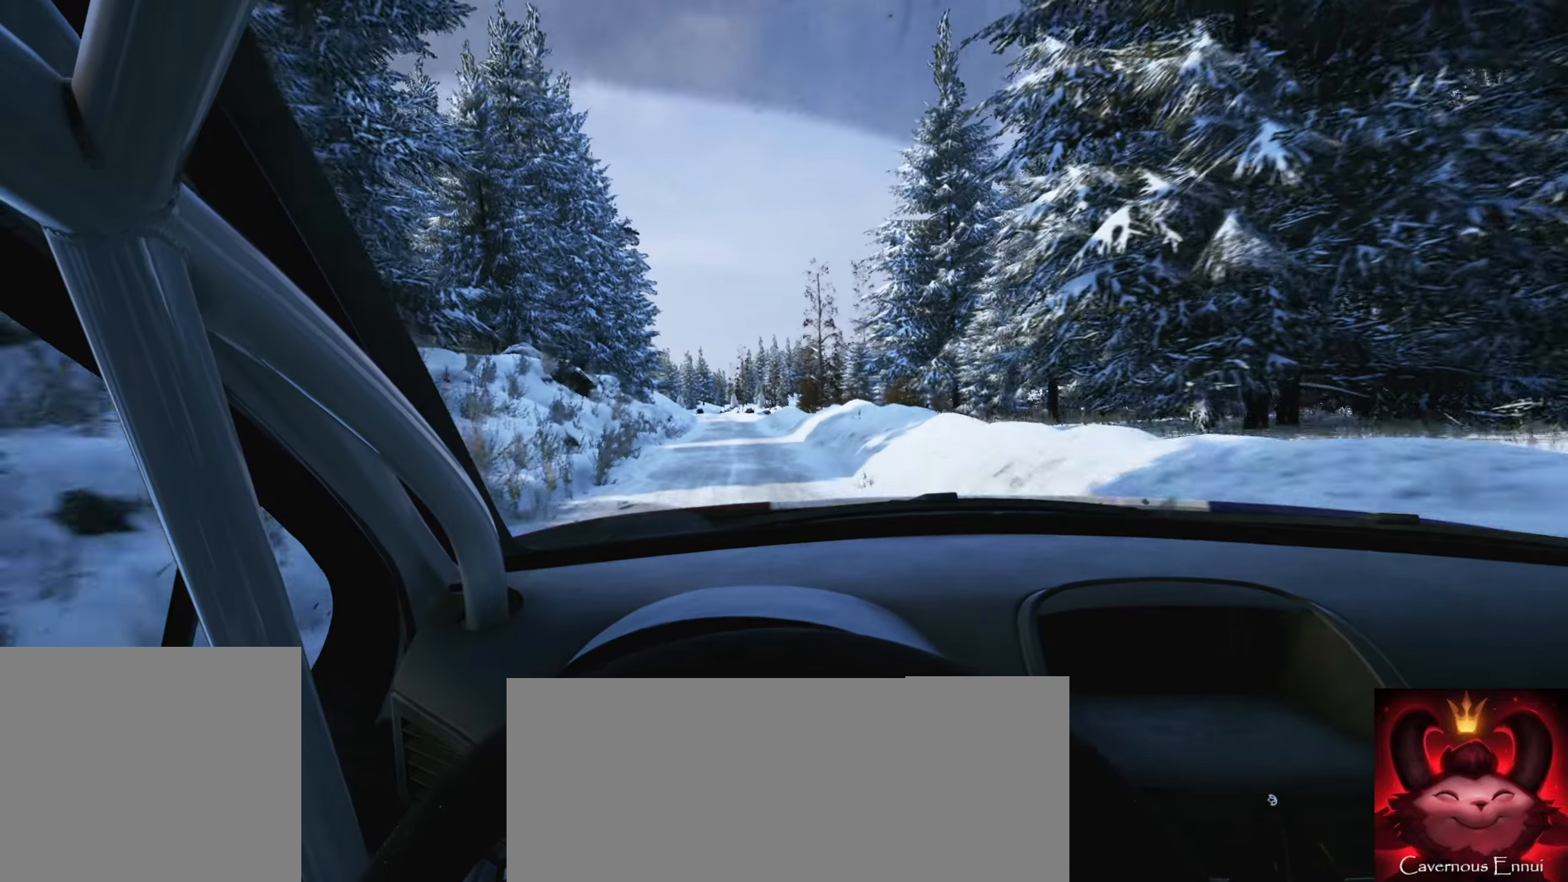
{"buttons": [], "left_stick": "center", "right_stick": "center", "events": [[50, "left_stick", "down-left"], [234, "left_stick", "center"], [384, "left_stick", "left"], [450, "left_stick", "center"]]}
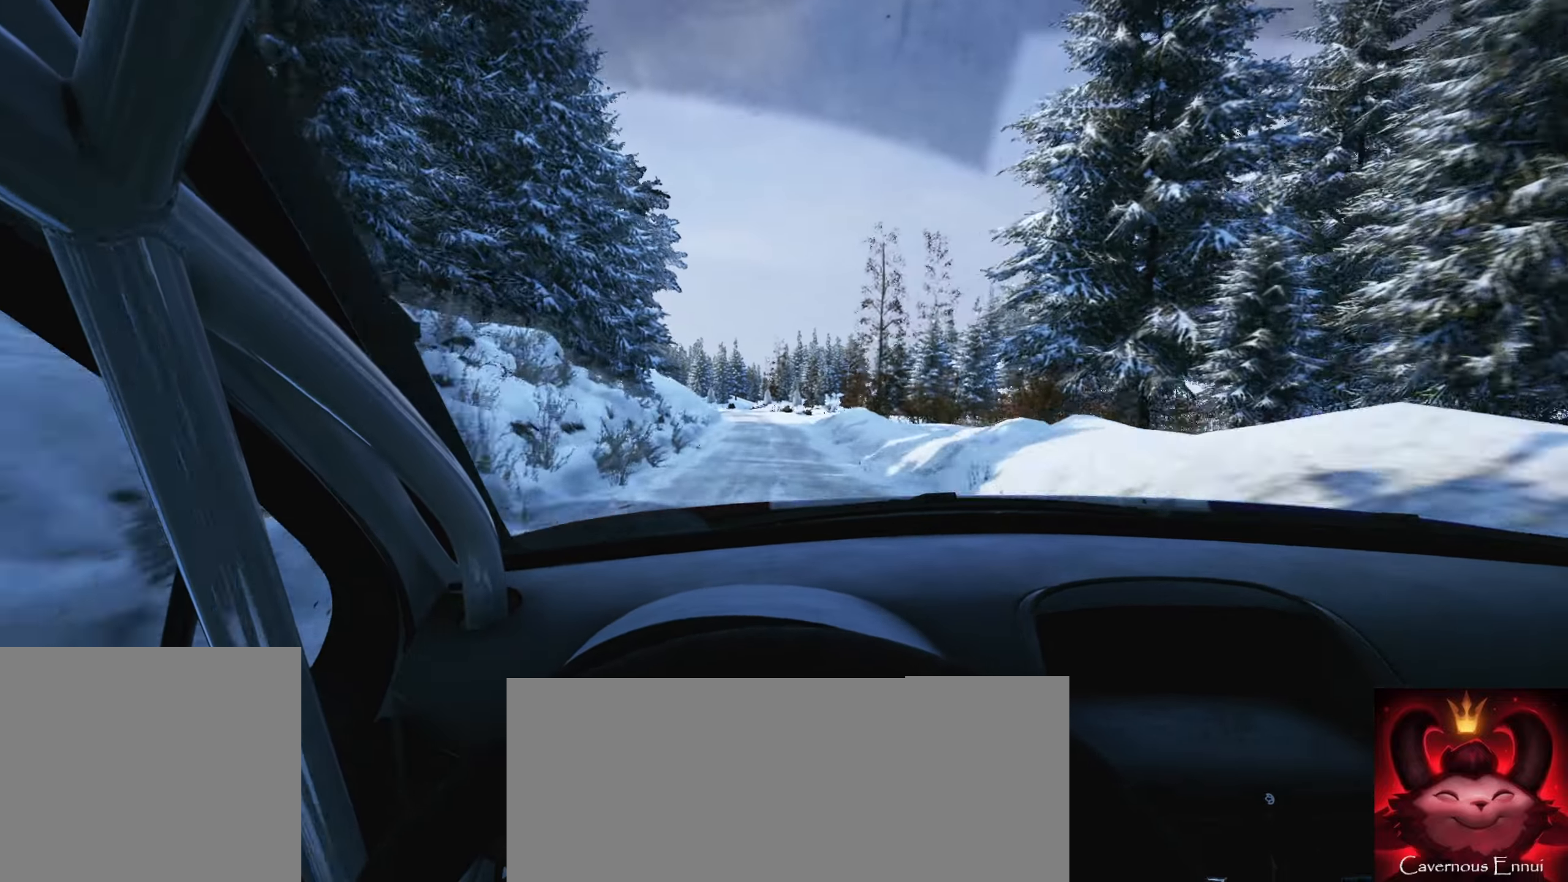
{"buttons": [], "left_stick": "center", "right_stick": "center", "events": [[300, "left_stick", "right"], [417, "left_stick", "center"]]}
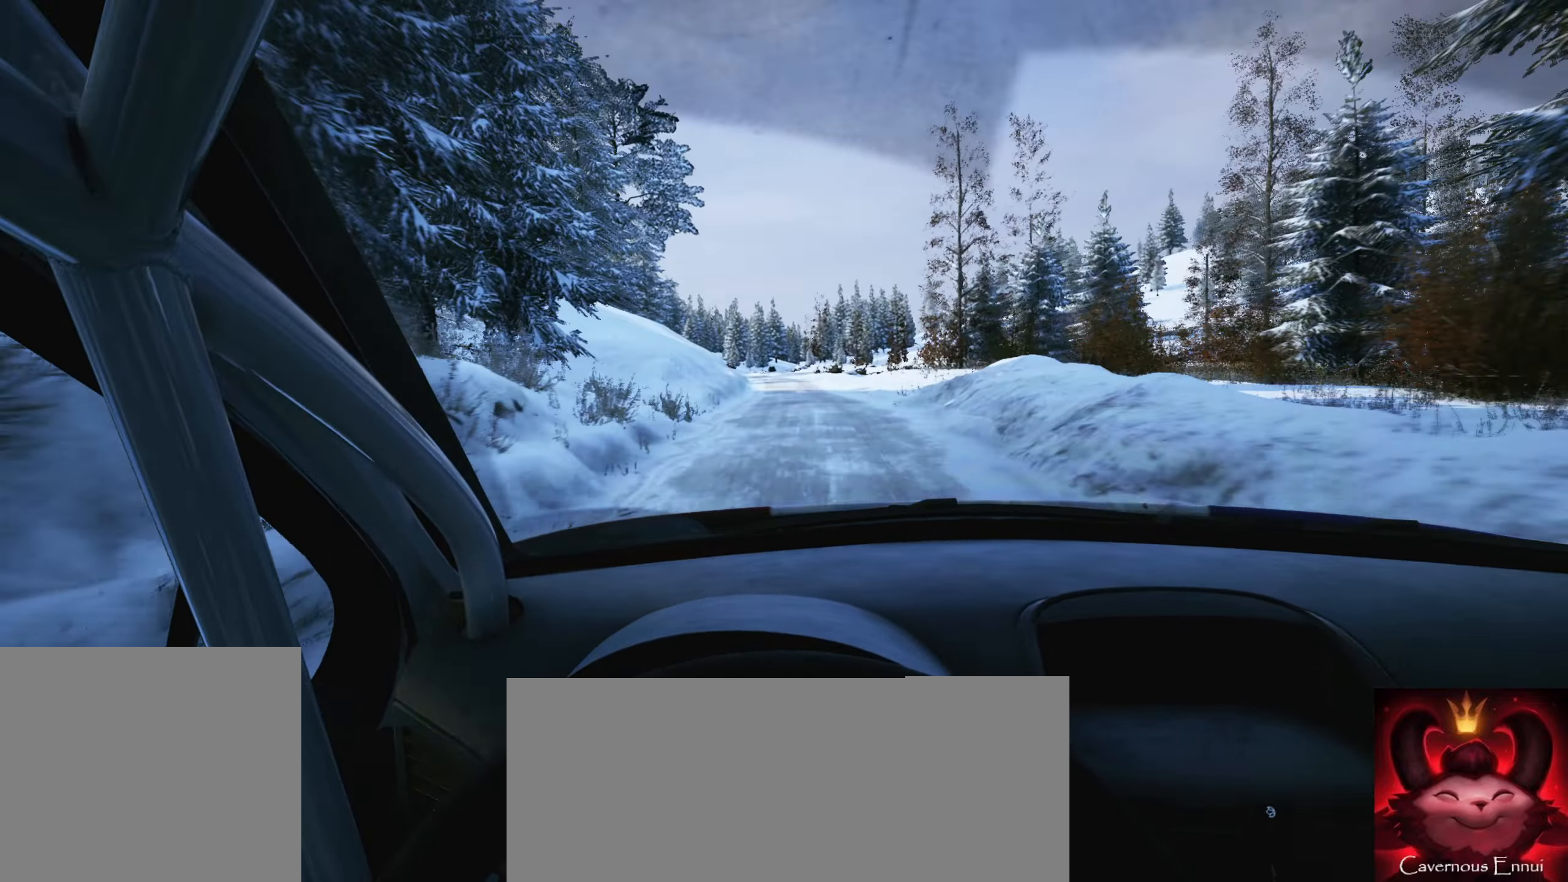
{"buttons": [], "left_stick": "center", "right_stick": "center", "events": [[117, "left_stick", "left"], [267, "left_stick", "center"]]}
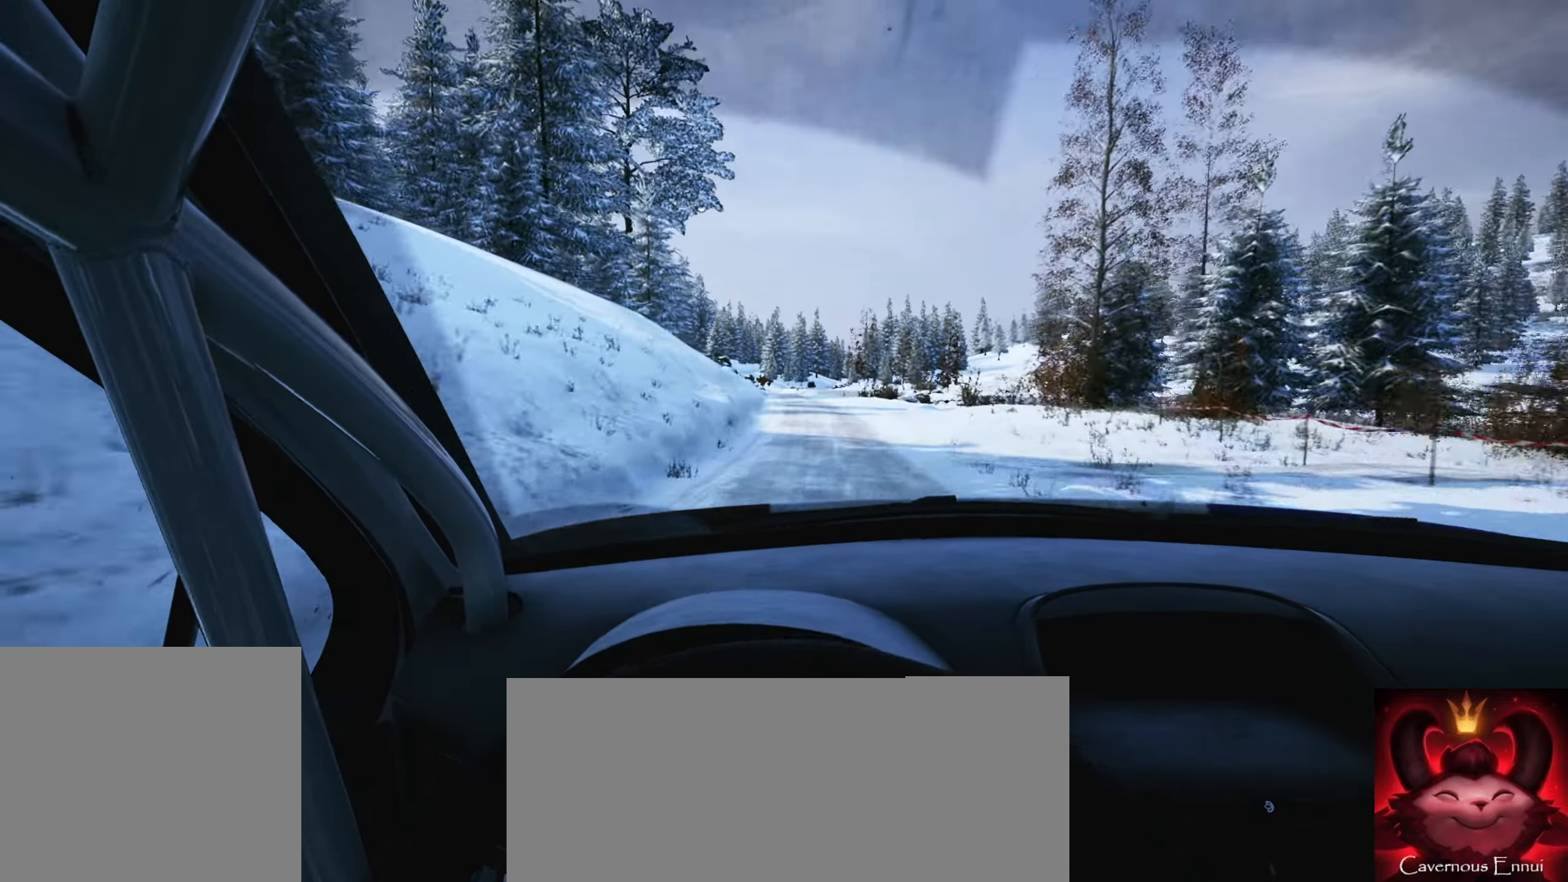
{"buttons": [], "left_stick": "center", "right_stick": "center", "events": [[350, "left_stick", "left"], [484, "left_stick", "center"]]}
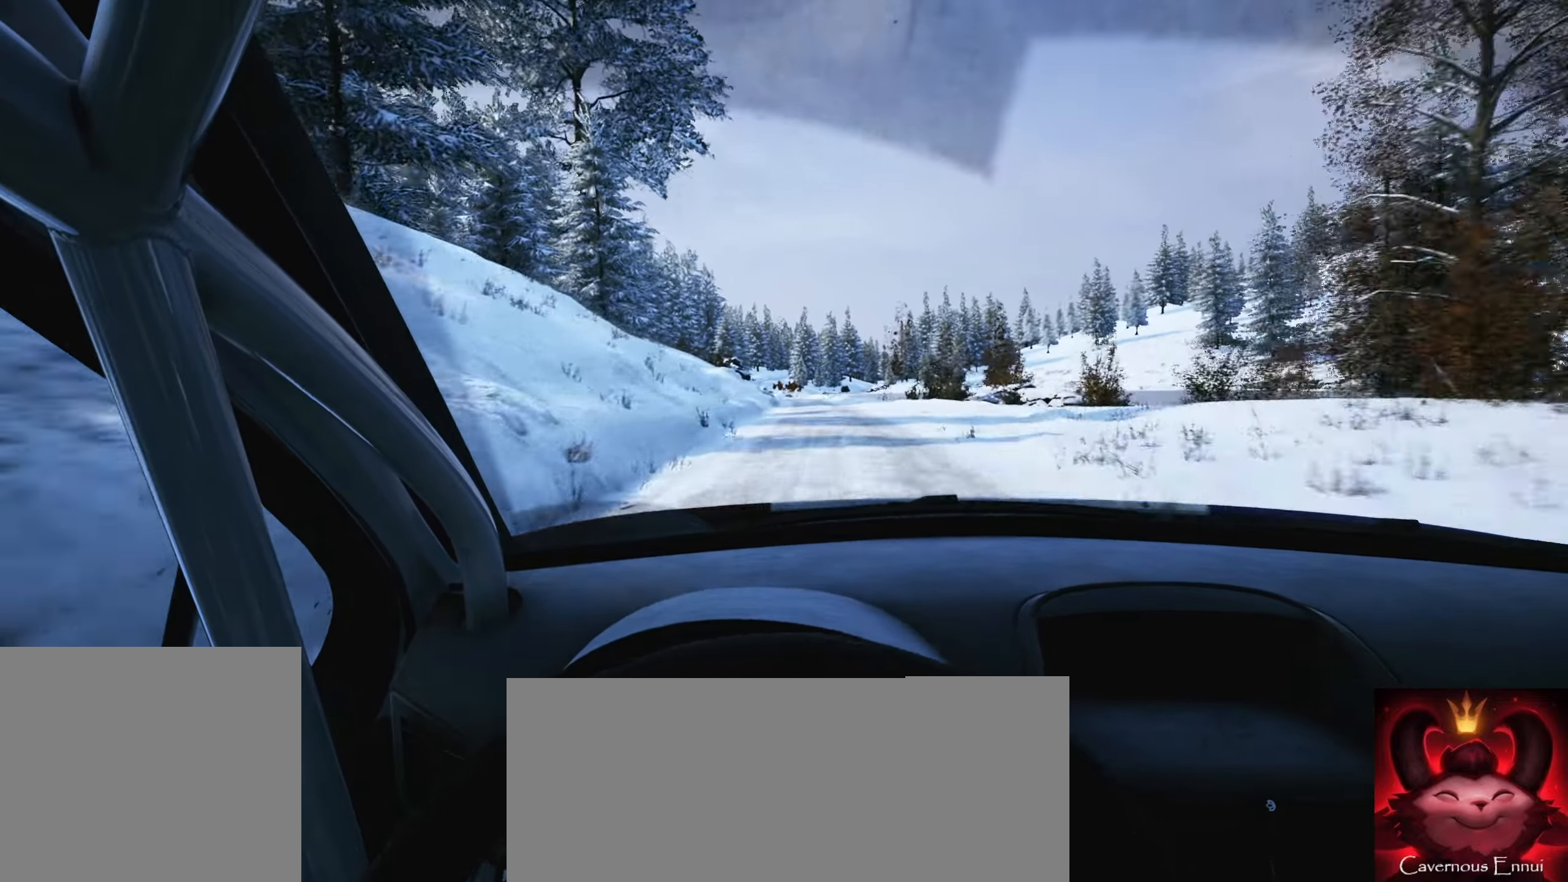
{"buttons": [], "left_stick": "down-left", "right_stick": "center", "events": [[200, "left_stick", "left"], [384, "left_stick", "center"], [467, "left_stick", "down-left"]]}
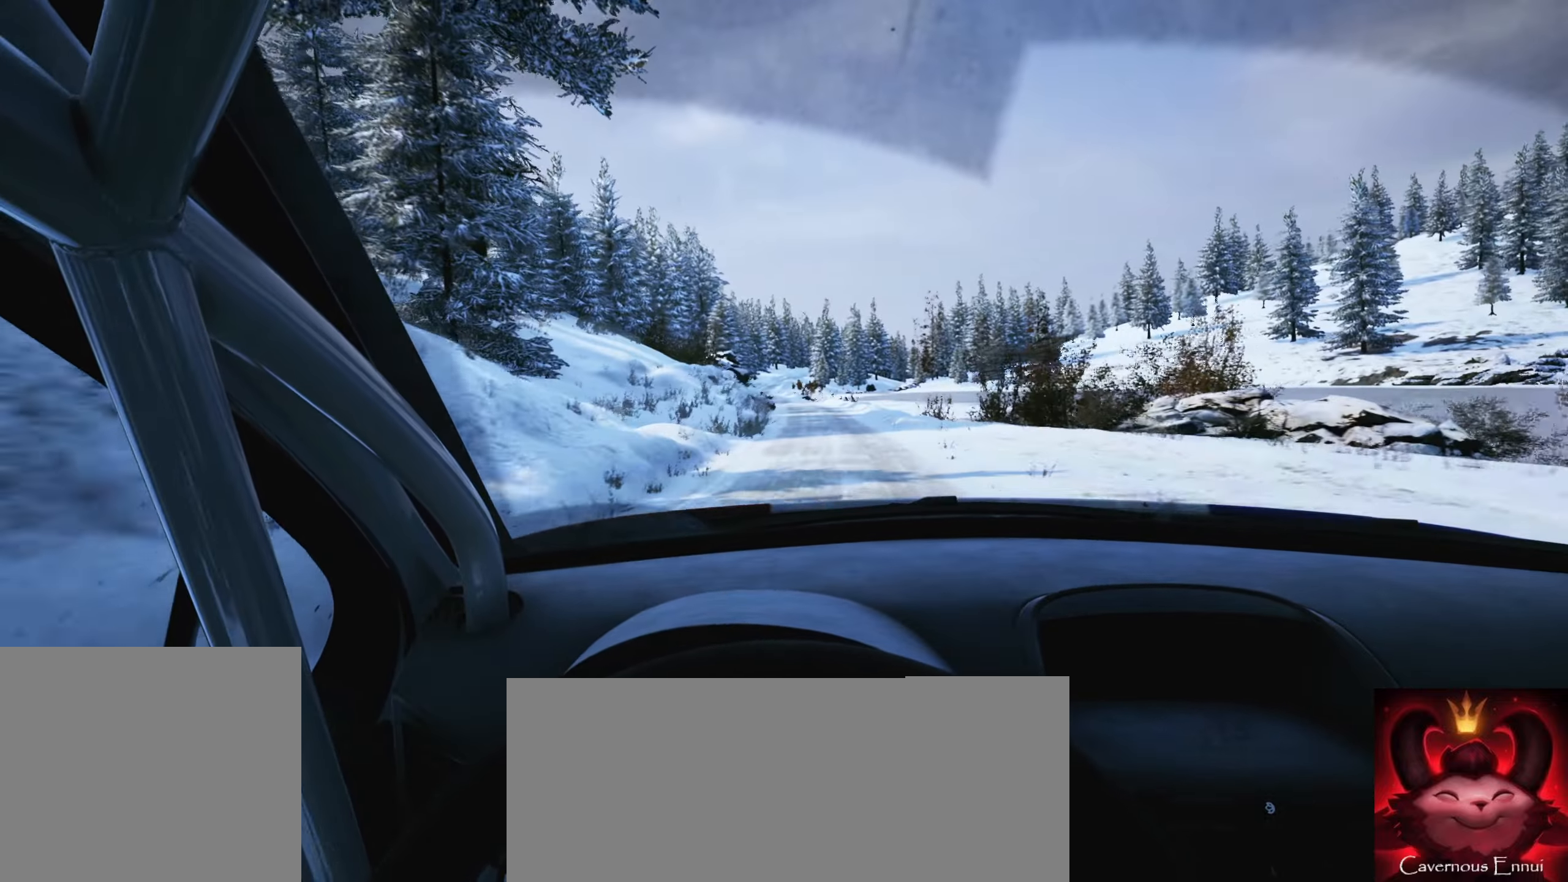
{"buttons": [], "left_stick": "left", "right_stick": "center", "events": [[17, "left_stick", "left"], [234, "R1", "down"], [234, "left_stick", "center"], [334, "R1", "up"], [384, "left_stick", "left"]]}
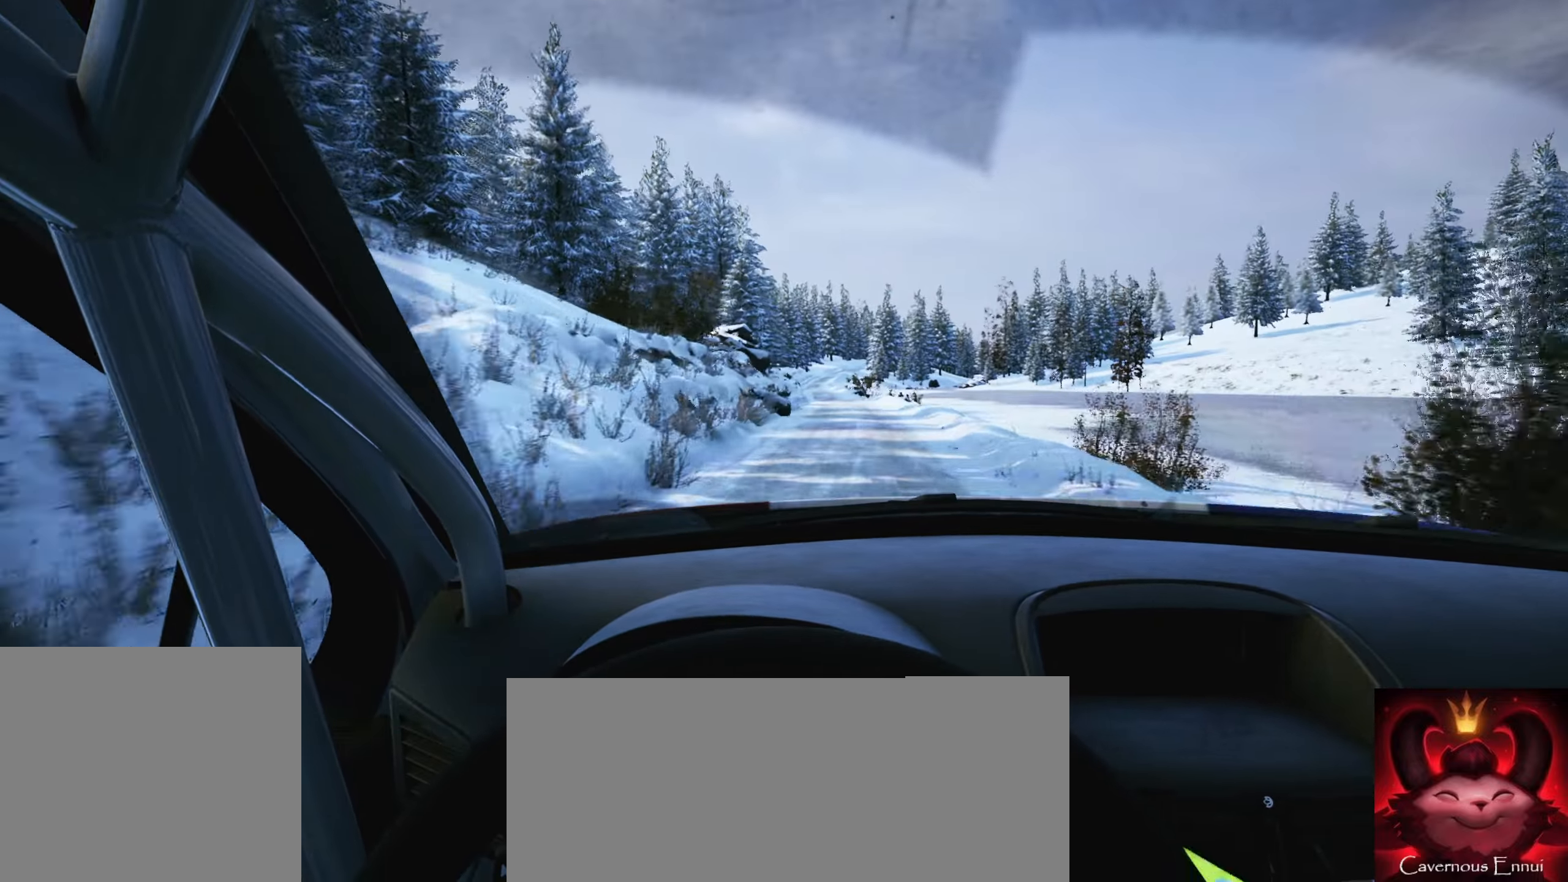
{"buttons": [], "left_stick": "center", "right_stick": "center", "events": [[17, "left_stick", "center"]]}
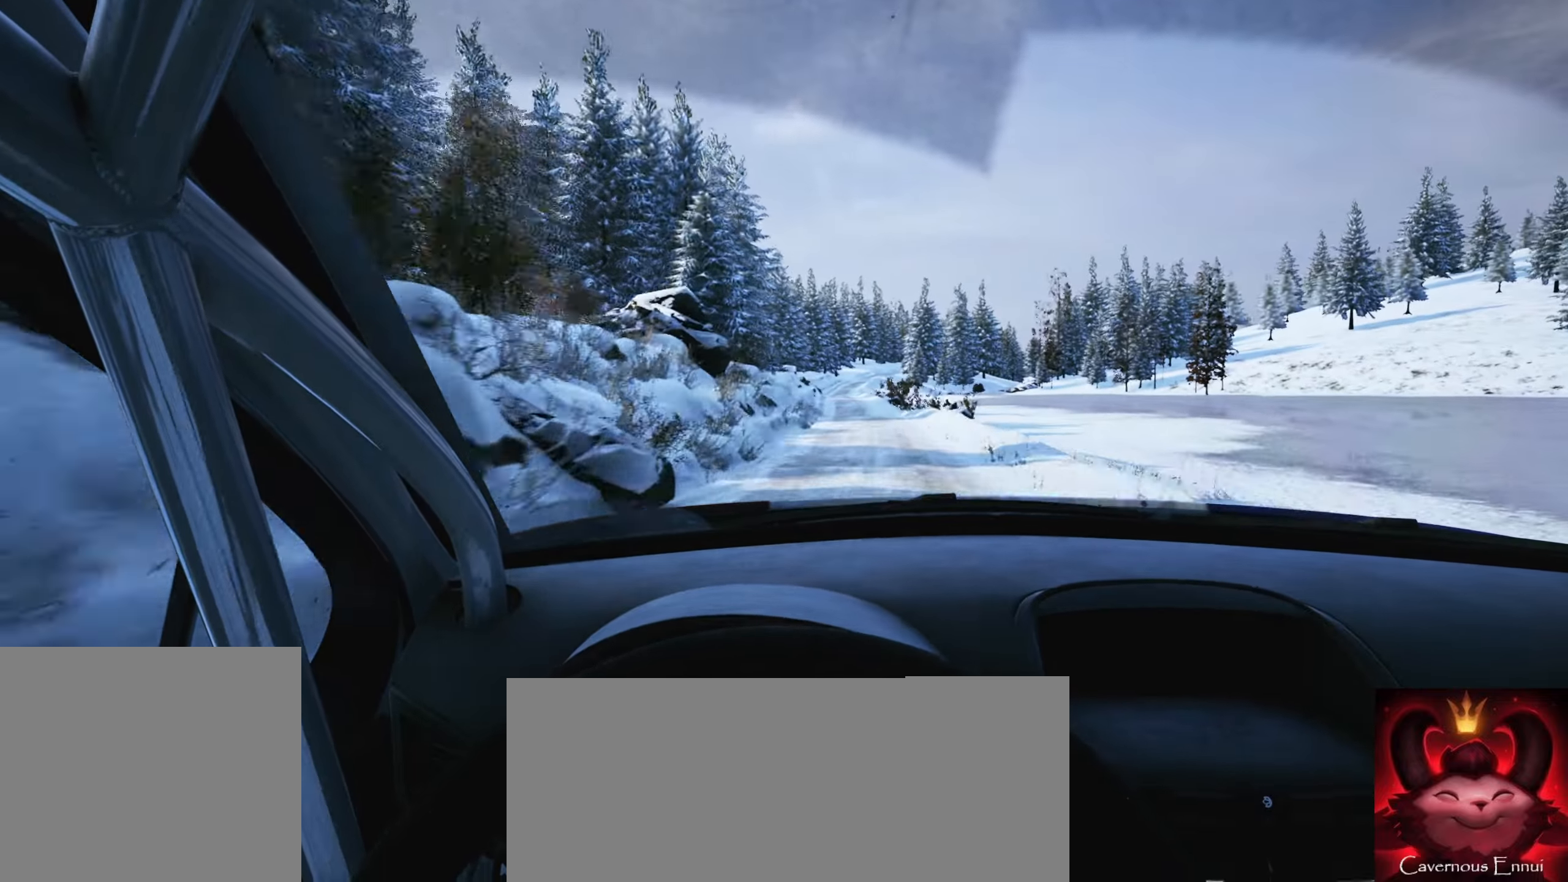
{"buttons": [], "left_stick": "center", "right_stick": "center", "events": [[17, "left_stick", "right"], [84, "left_stick", "center"], [250, "left_stick", "down-left"], [400, "left_stick", "center"]]}
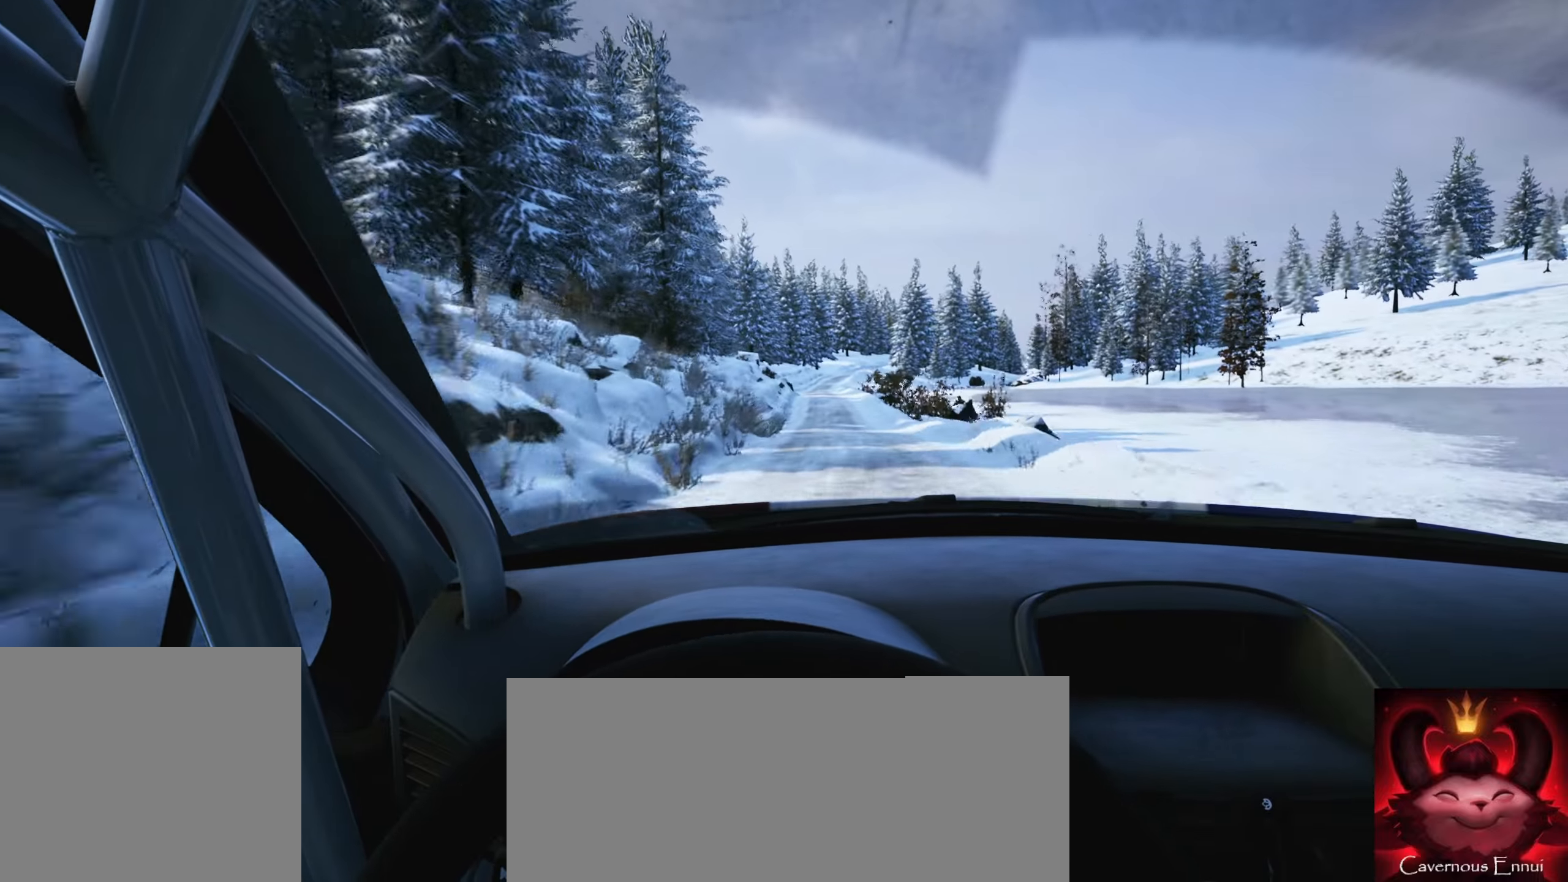
{"buttons": [], "left_stick": "center", "right_stick": "center", "events": [[283, "left_stick", "right"], [433, "left_stick", "center"]]}
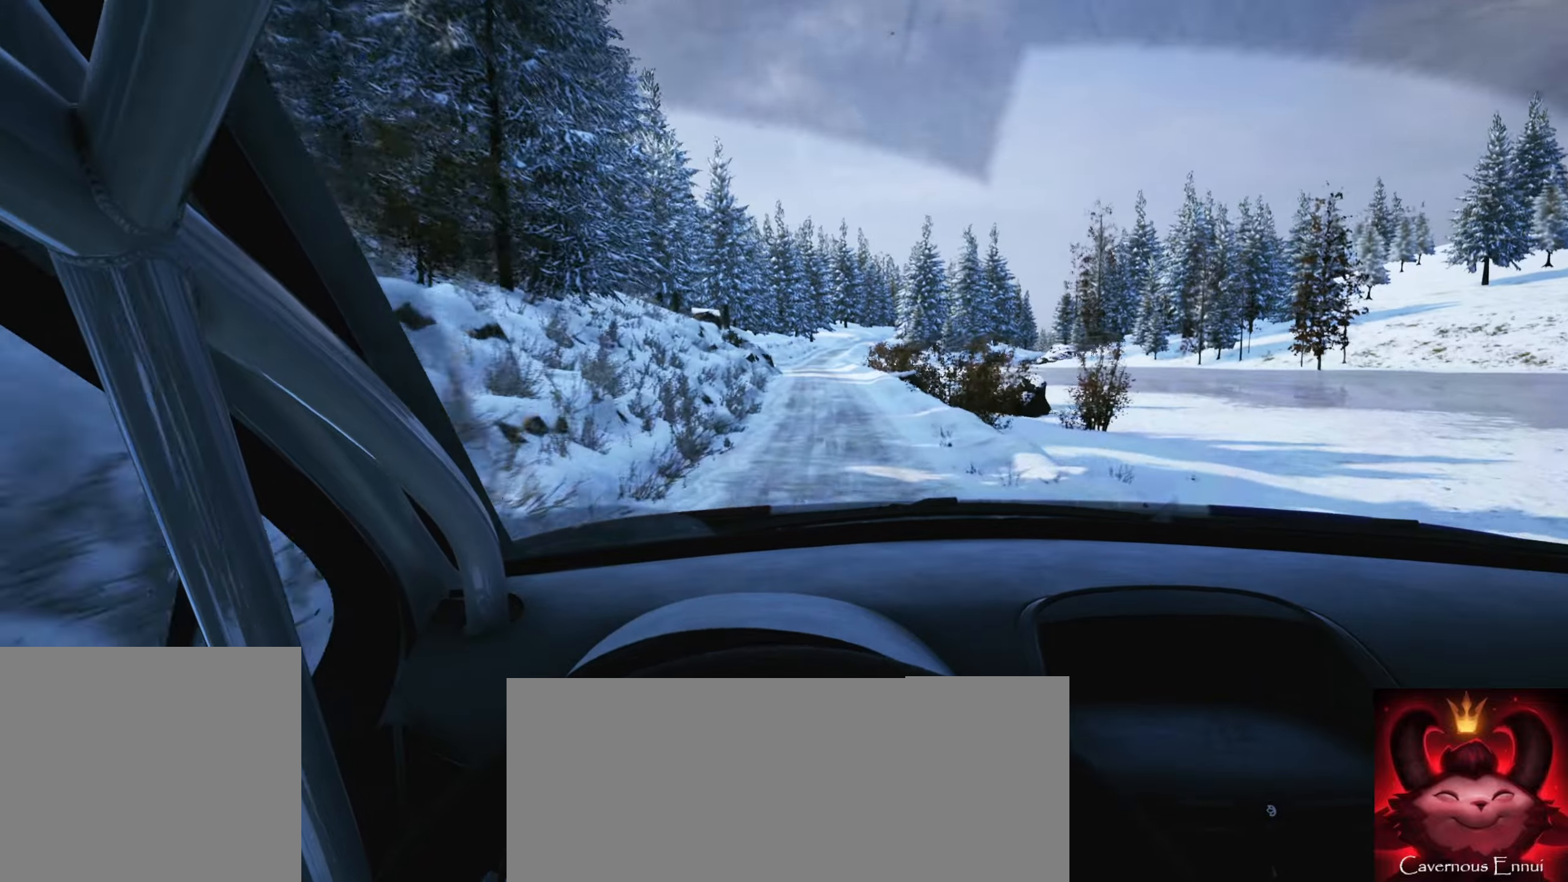
{"buttons": [], "left_stick": "center", "right_stick": "center", "events": [[83, "left_stick", "left"], [233, "left_stick", "center"]]}
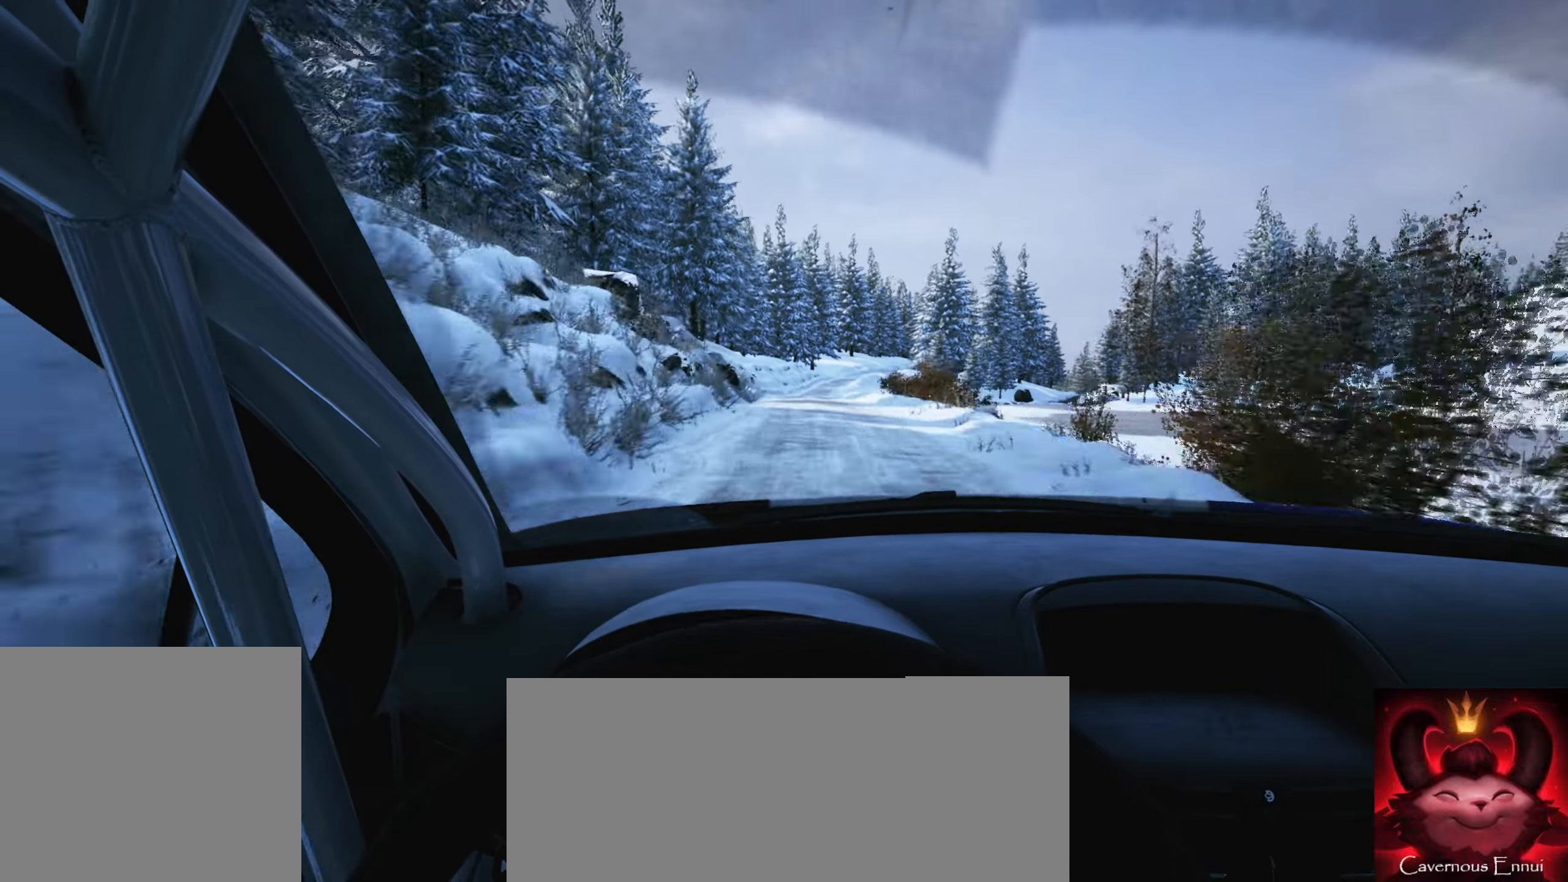
{"buttons": [], "left_stick": "center", "right_stick": "down", "events": [[16, "left_stick", "right"], [133, "left_stick", "center"], [366, "right_stick", "down"]]}
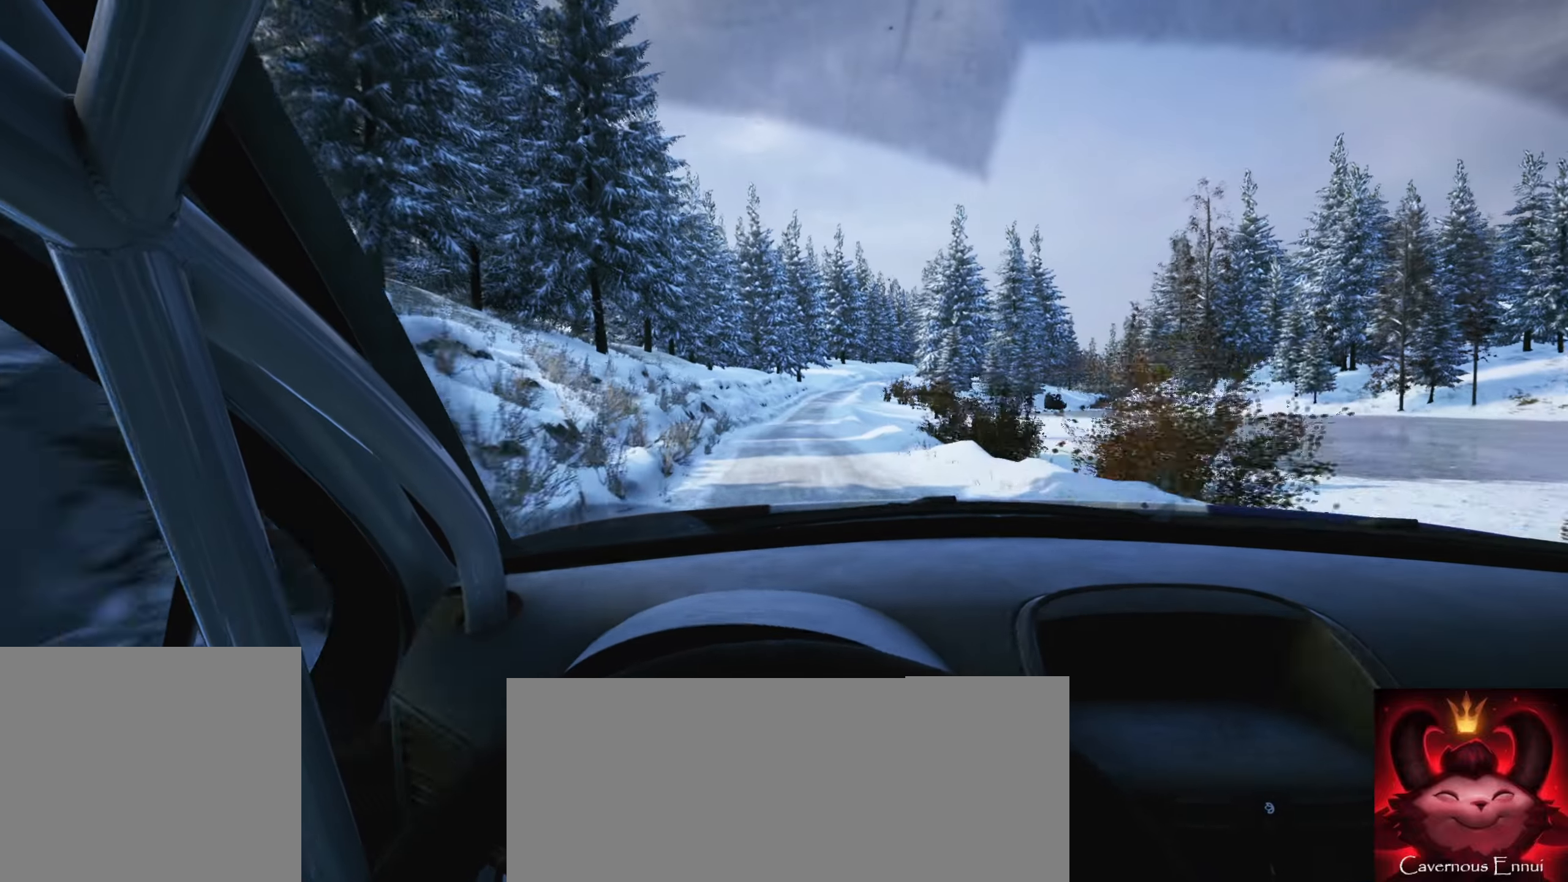
{"buttons": [], "left_stick": "center", "right_stick": "center", "events": [[100, "L2", "down"], [316, "left_stick", "right"], [333, "L2", "up"], [450, "right_stick", "center"], [466, "left_stick", "center"]]}
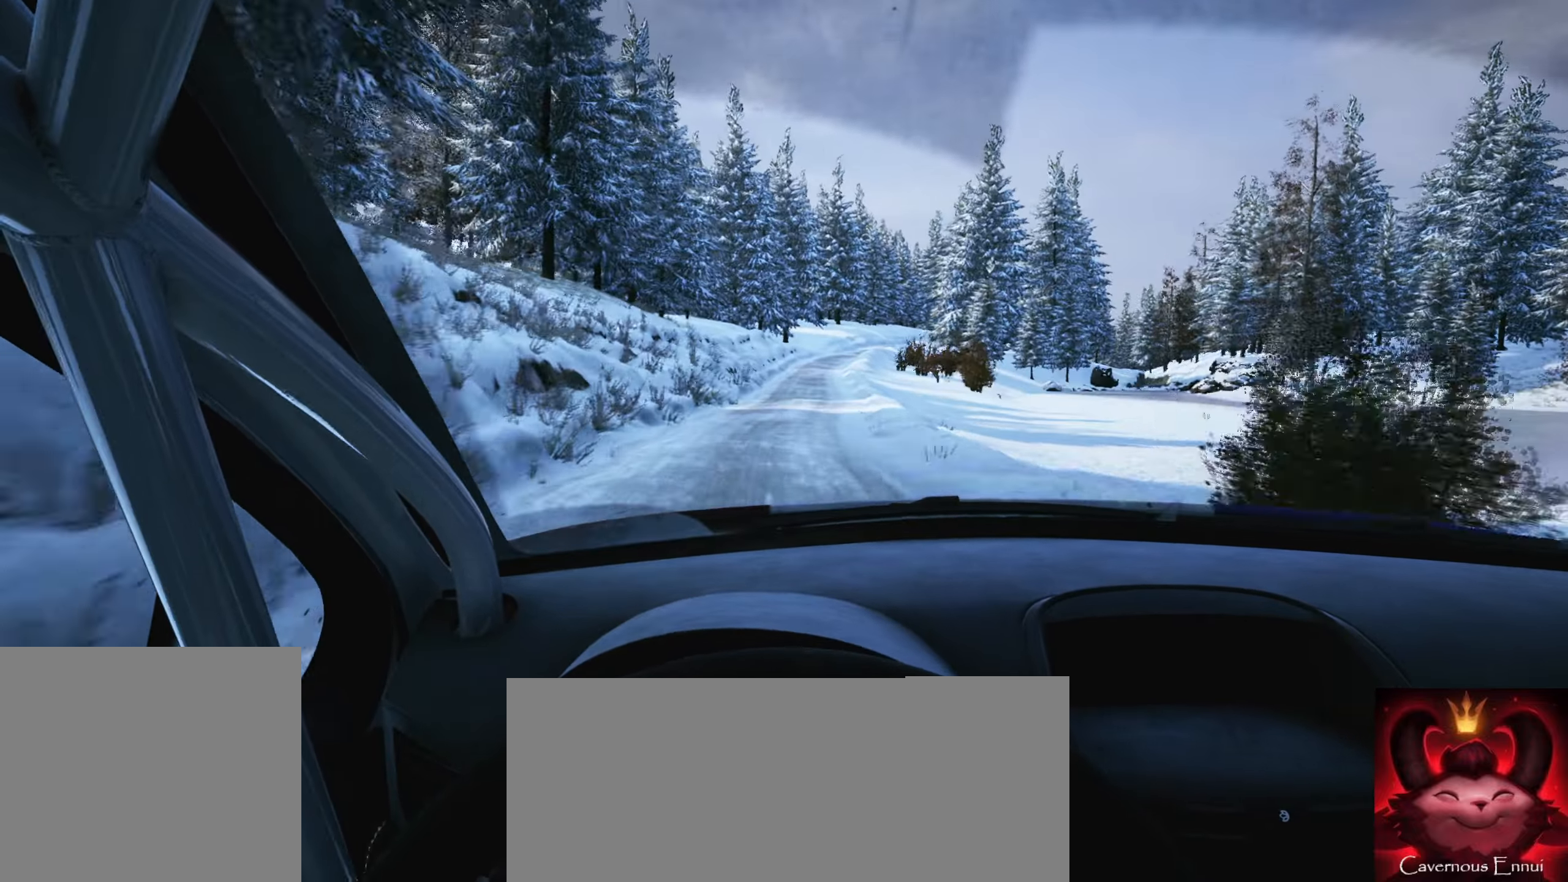
{"buttons": [], "left_stick": "center", "right_stick": "down", "events": [[66, "right_stick", "down"], [83, "left_stick", "right"], [133, "L2", "down"], [233, "L2", "up"], [333, "left_stick", "center"]]}
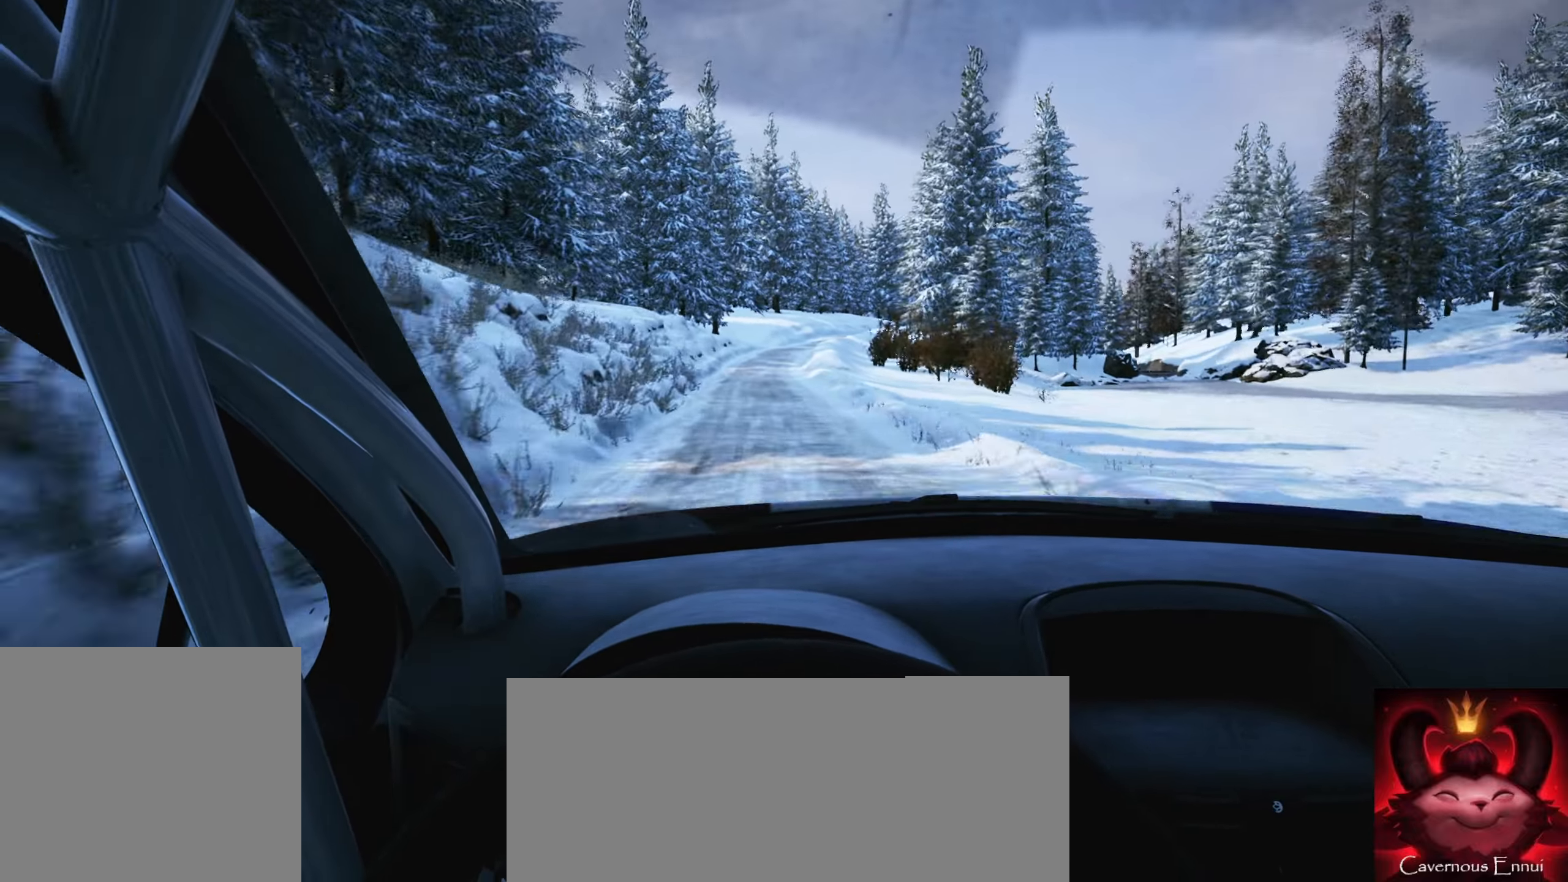
{"buttons": ["L2"], "left_stick": "right", "right_stick": "center", "events": [[16, "left_stick", "down-left"], [16, "right_stick", "center"], [166, "left_stick", "center"], [183, "L2", "down"], [383, "left_stick", "right"]]}
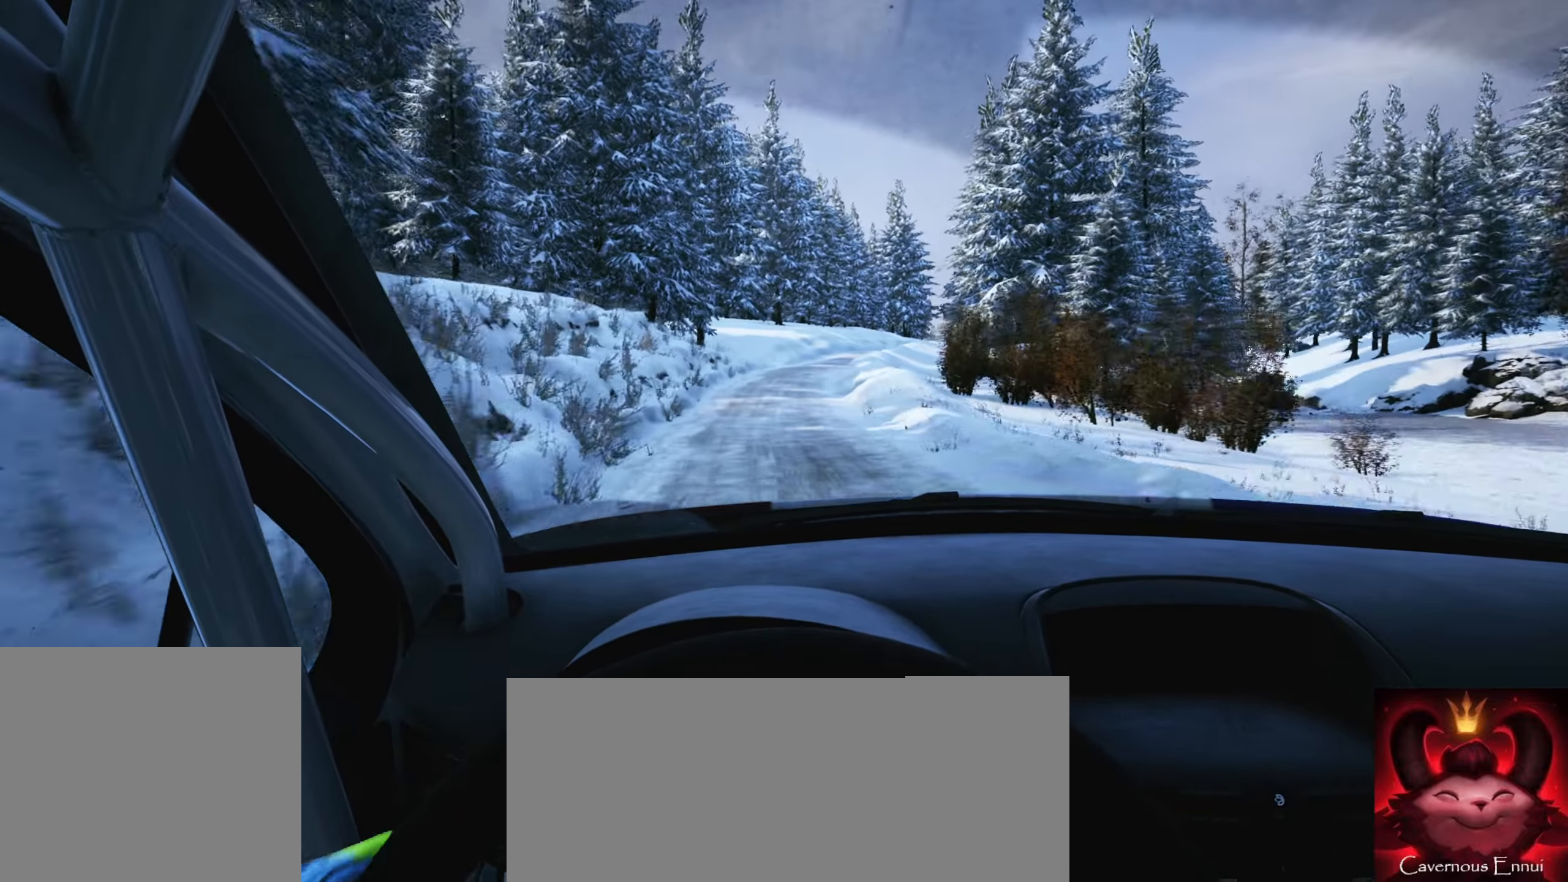
{"buttons": [], "left_stick": "center", "right_stick": "center", "events": [[116, "right_stick", "down"], [133, "L2", "up"], [150, "left_stick", "center"], [250, "left_stick", "right"], [450, "right_stick", "center"], [466, "left_stick", "center"]]}
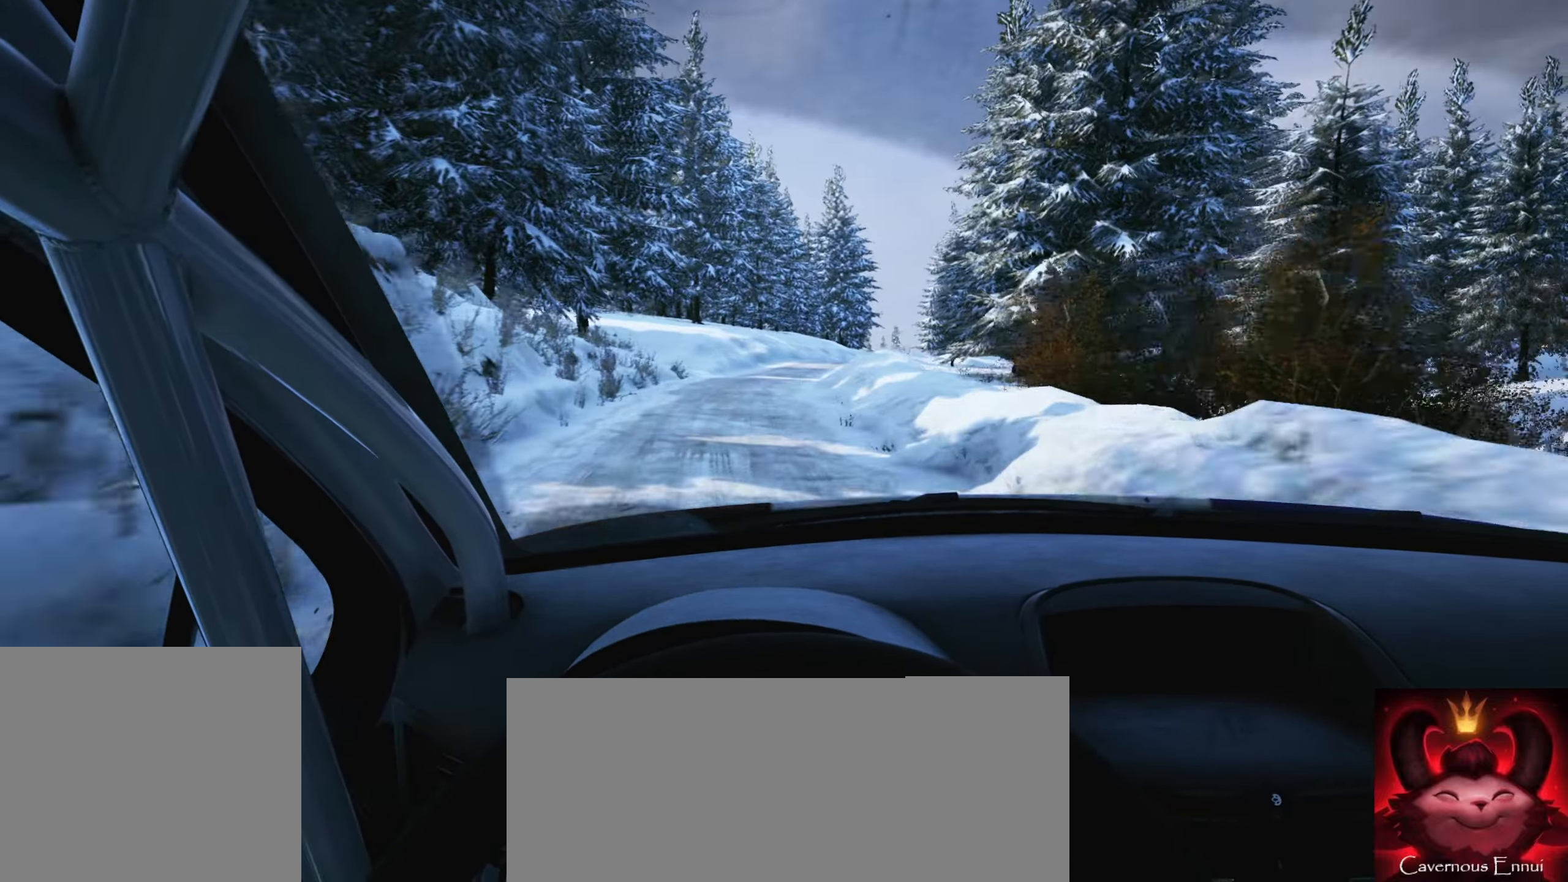
{"buttons": [], "left_stick": "right", "right_stick": "down", "events": [[66, "left_stick", "right"], [116, "L2", "down"], [233, "right_stick", "down"], [250, "L2", "up"], [333, "left_stick", "center"], [416, "left_stick", "right"]]}
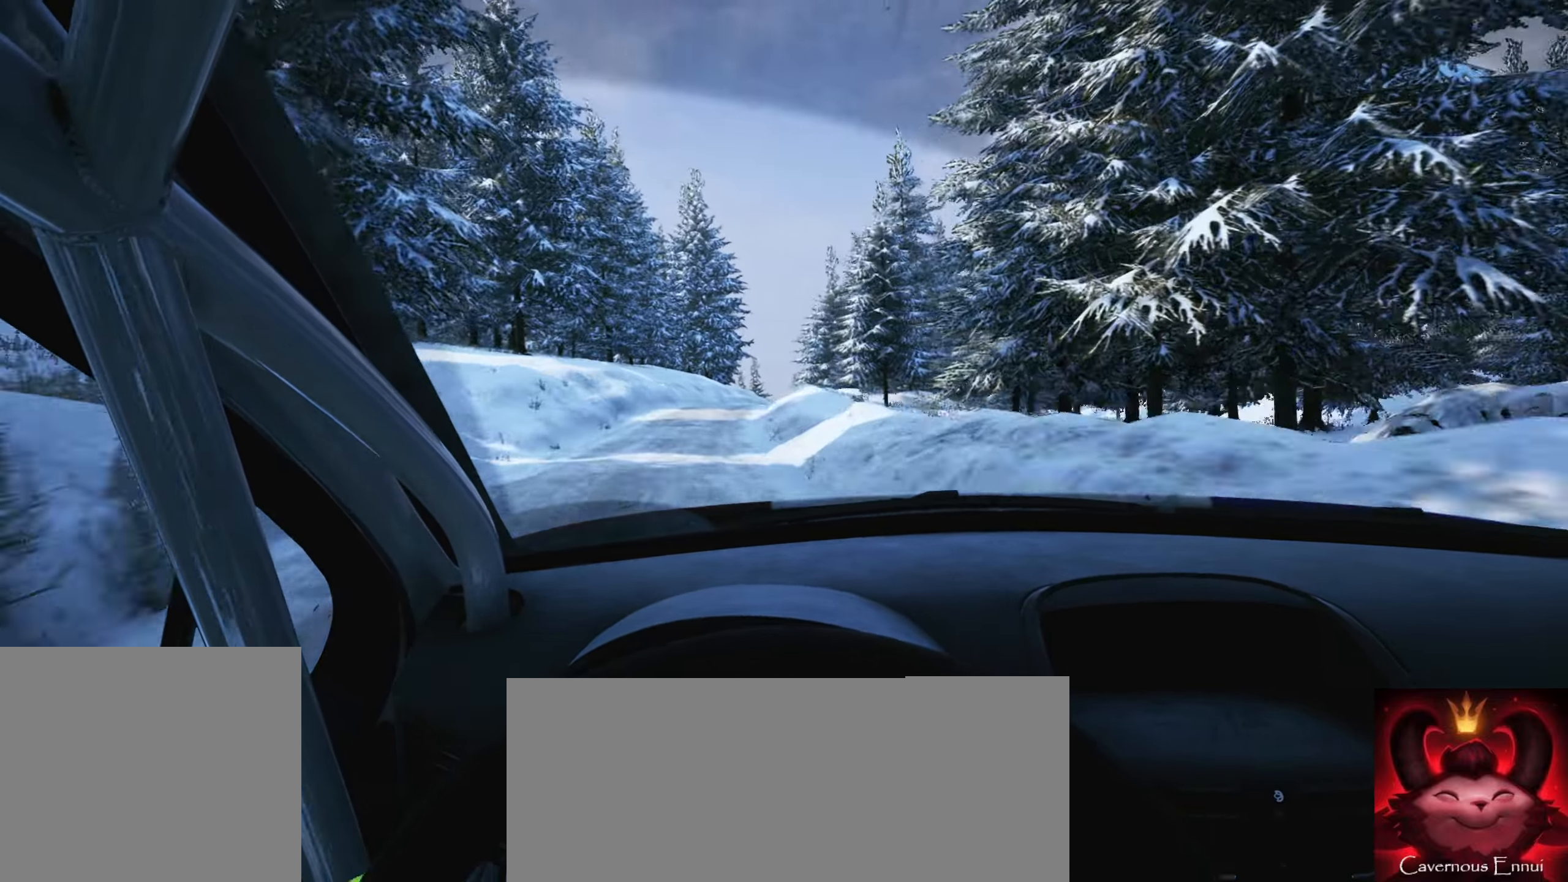
{"buttons": [], "left_stick": "center", "right_stick": "center", "events": [[50, "left_stick", "center"], [133, "right_stick", "center"], [333, "left_stick", "right"], [483, "left_stick", "center"]]}
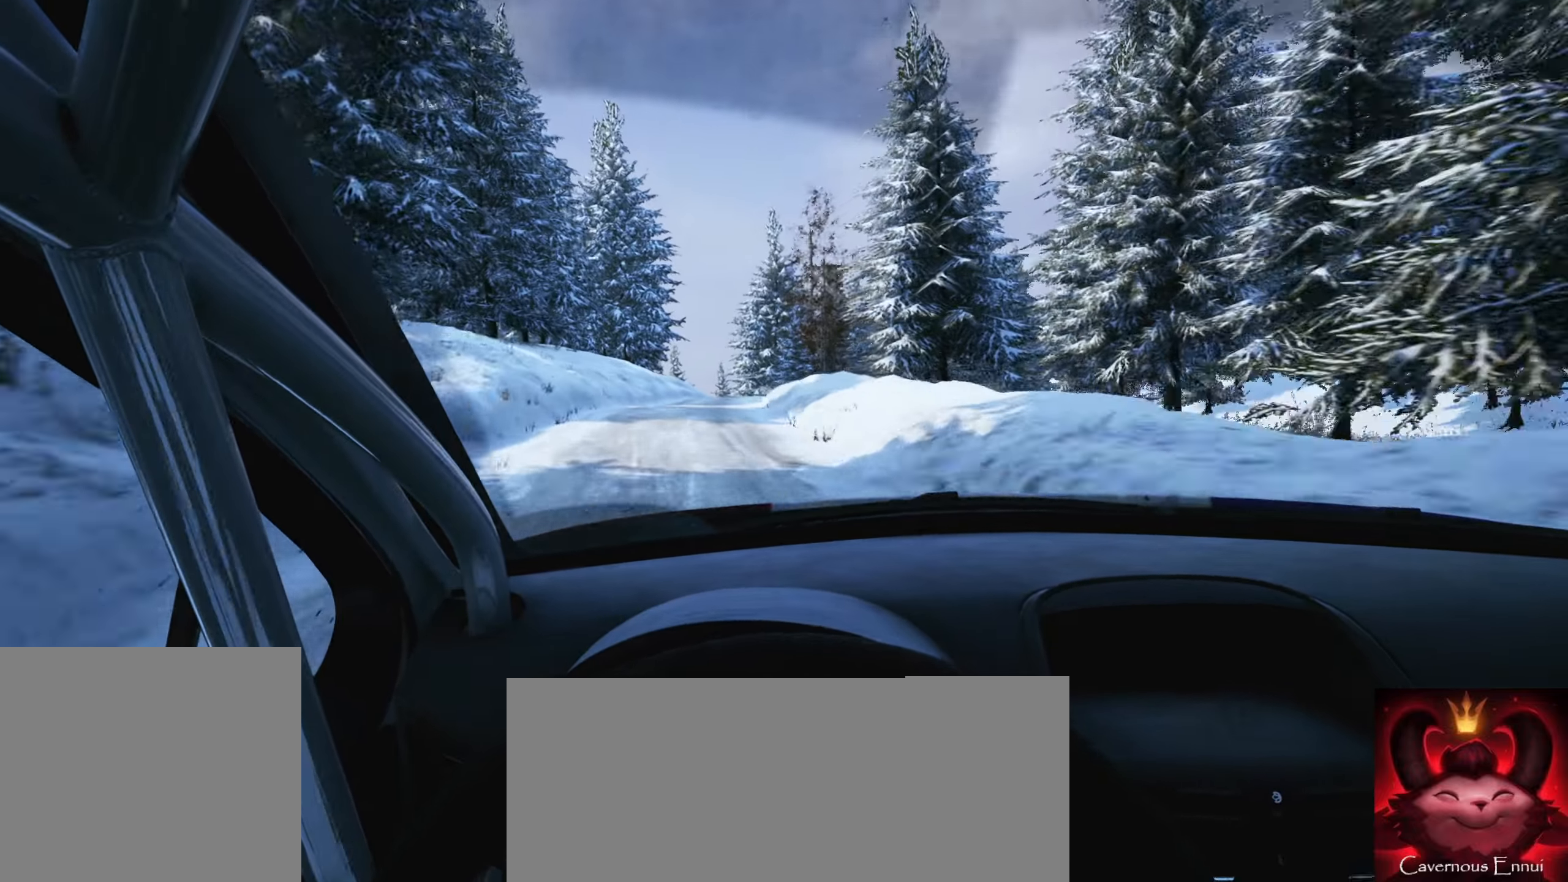
{"buttons": [], "left_stick": "center", "right_stick": "center", "events": [[83, "left_stick", "right"], [366, "left_stick", "center"]]}
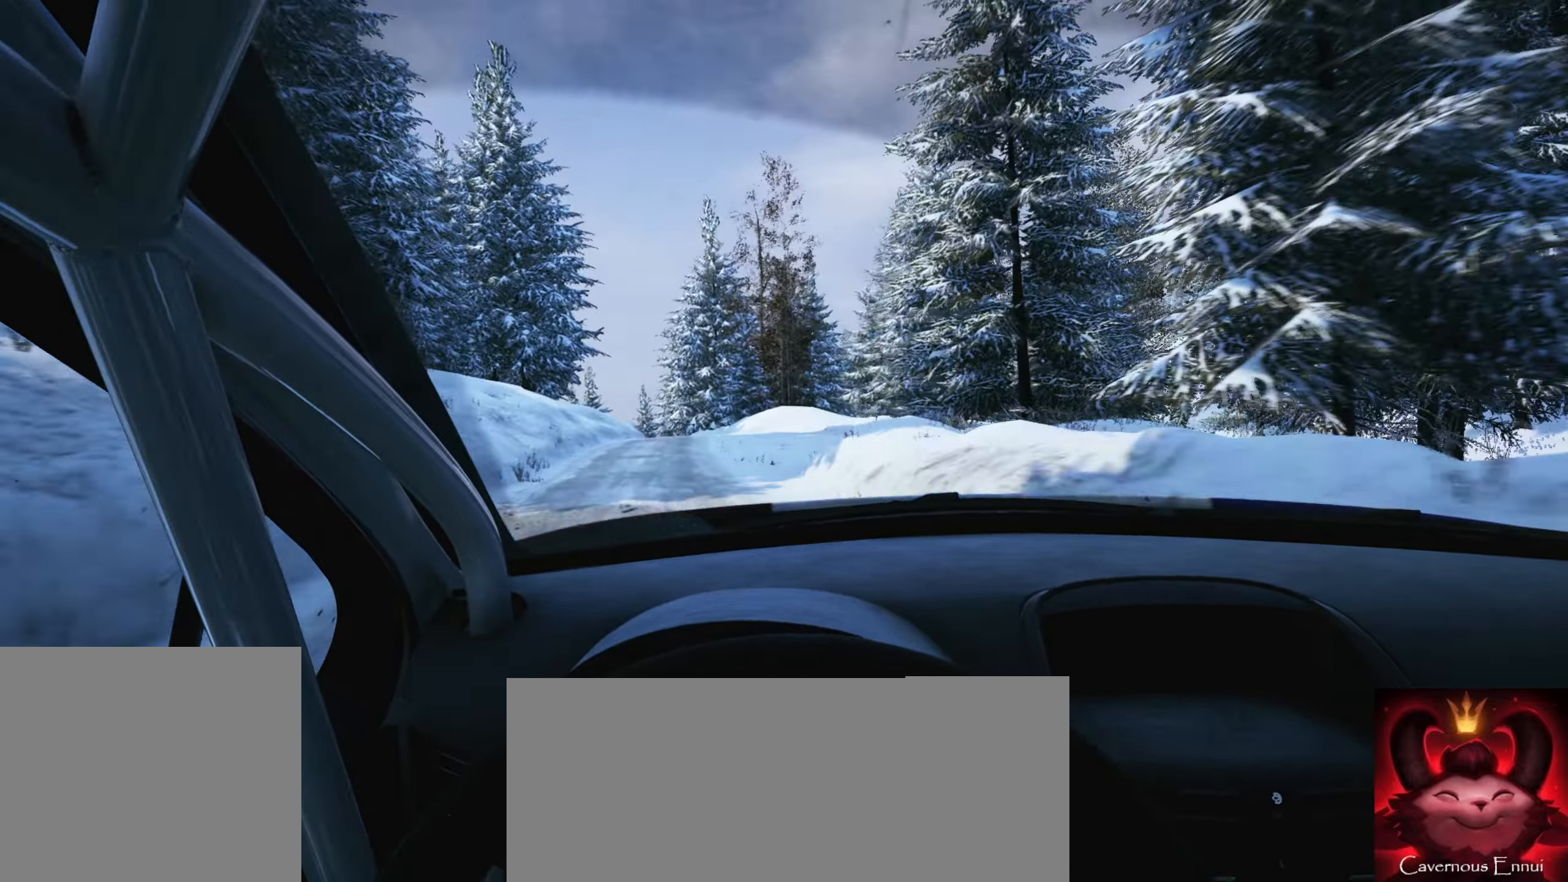
{"buttons": ["L2"], "left_stick": "left", "right_stick": "center", "events": [[116, "left_stick", "down-left"], [333, "L2", "down"], [367, "left_stick", "center"], [483, "left_stick", "left"]]}
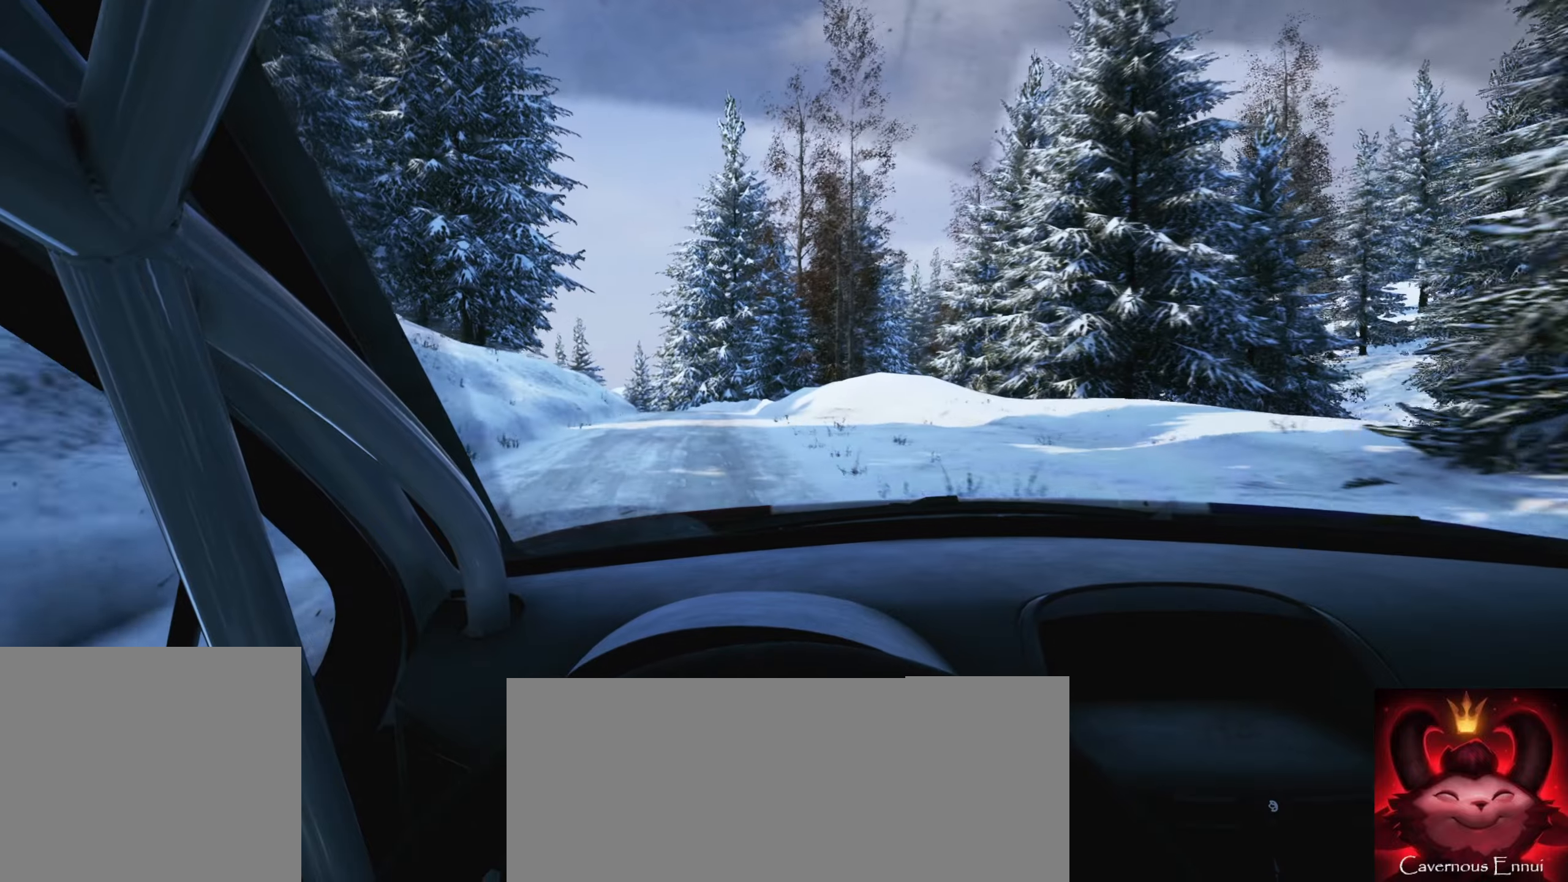
{"buttons": [], "left_stick": "left", "right_stick": "down", "events": [[17, "L1", "down"], [100, "L1", "up"], [150, "left_stick", "center"], [267, "left_stick", "left"], [350, "L2", "up"], [400, "right_stick", "down"]]}
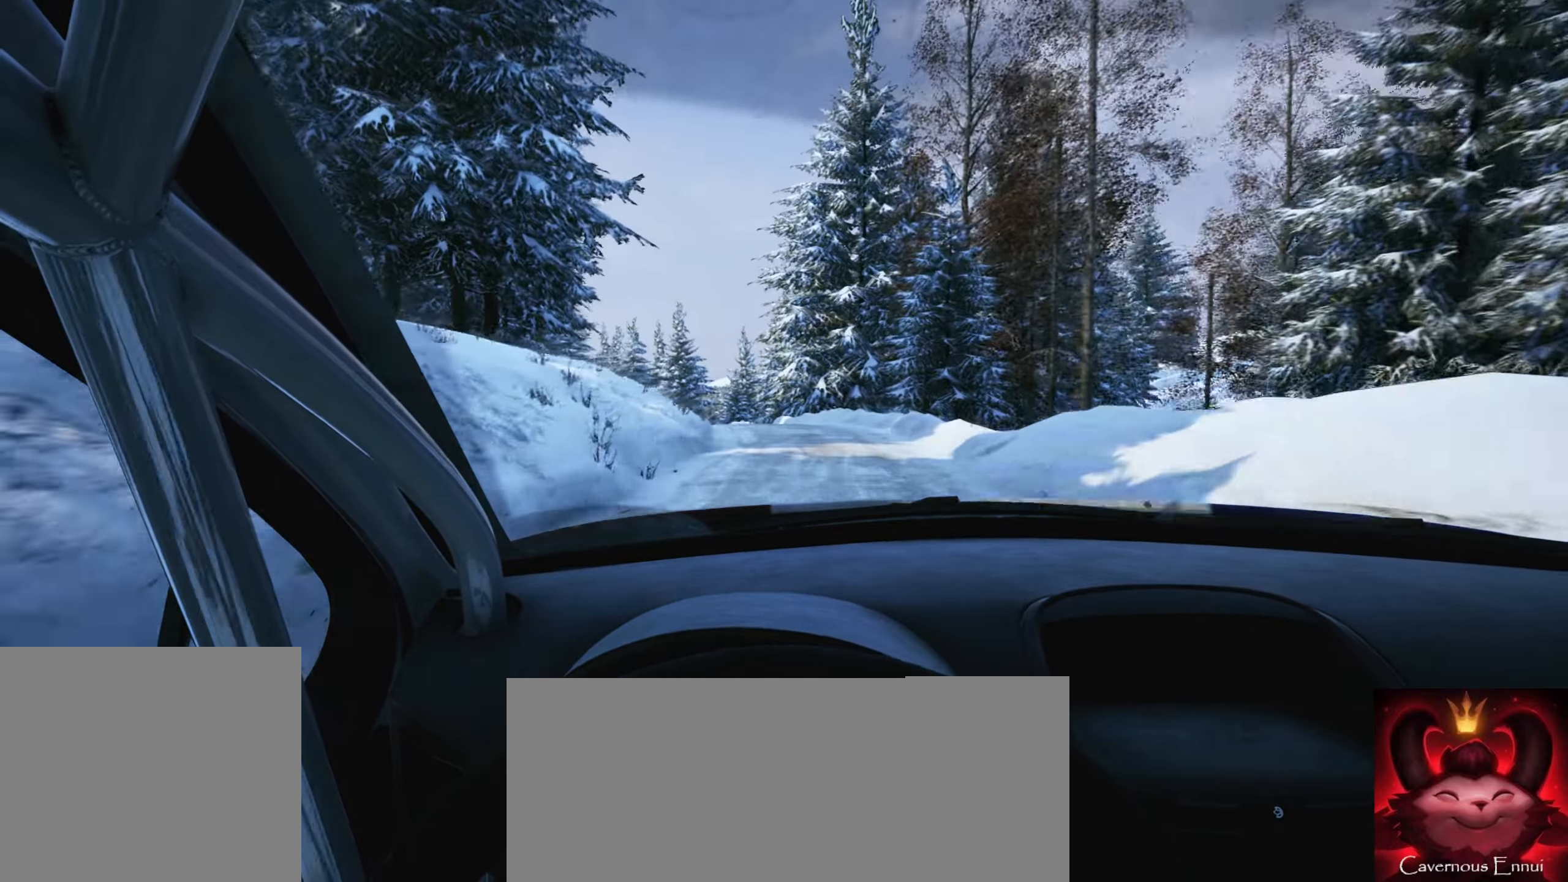
{"buttons": [], "left_stick": "center", "right_stick": "down", "events": [[17, "left_stick", "center"], [150, "left_stick", "left"], [150, "right_stick", "center"], [333, "left_stick", "center"], [350, "right_stick", "down"]]}
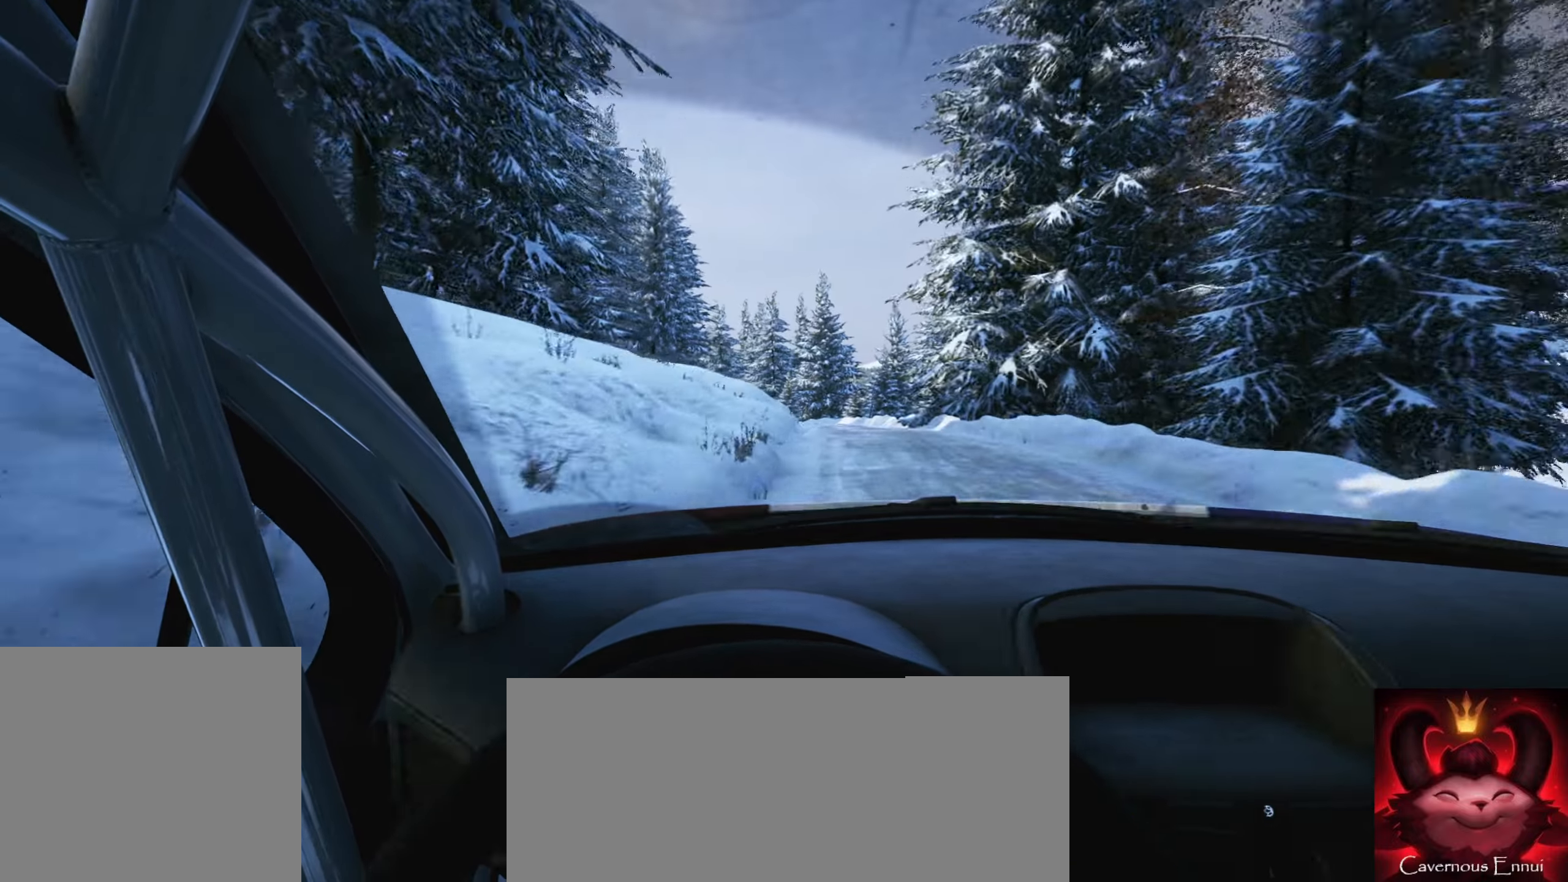
{"buttons": [], "left_stick": "center", "right_stick": "down", "events": [[133, "left_stick", "left"], [333, "left_stick", "center"]]}
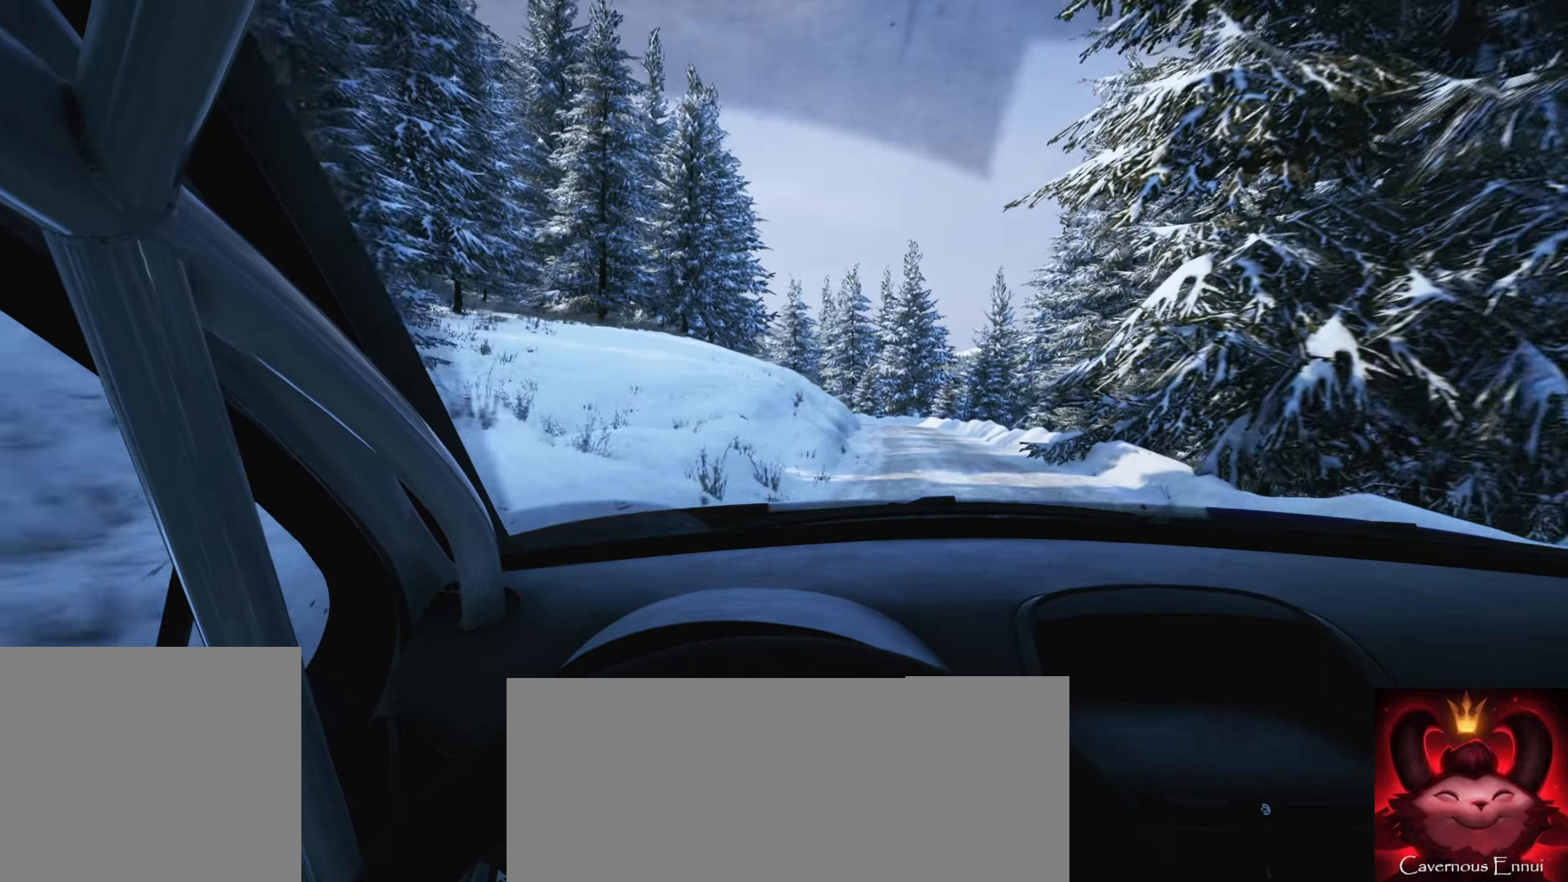
{"buttons": [], "left_stick": "center", "right_stick": "down", "events": [[17, "left_stick", "right"], [300, "right_stick", "center"], [383, "left_stick", "center"], [467, "right_stick", "down"]]}
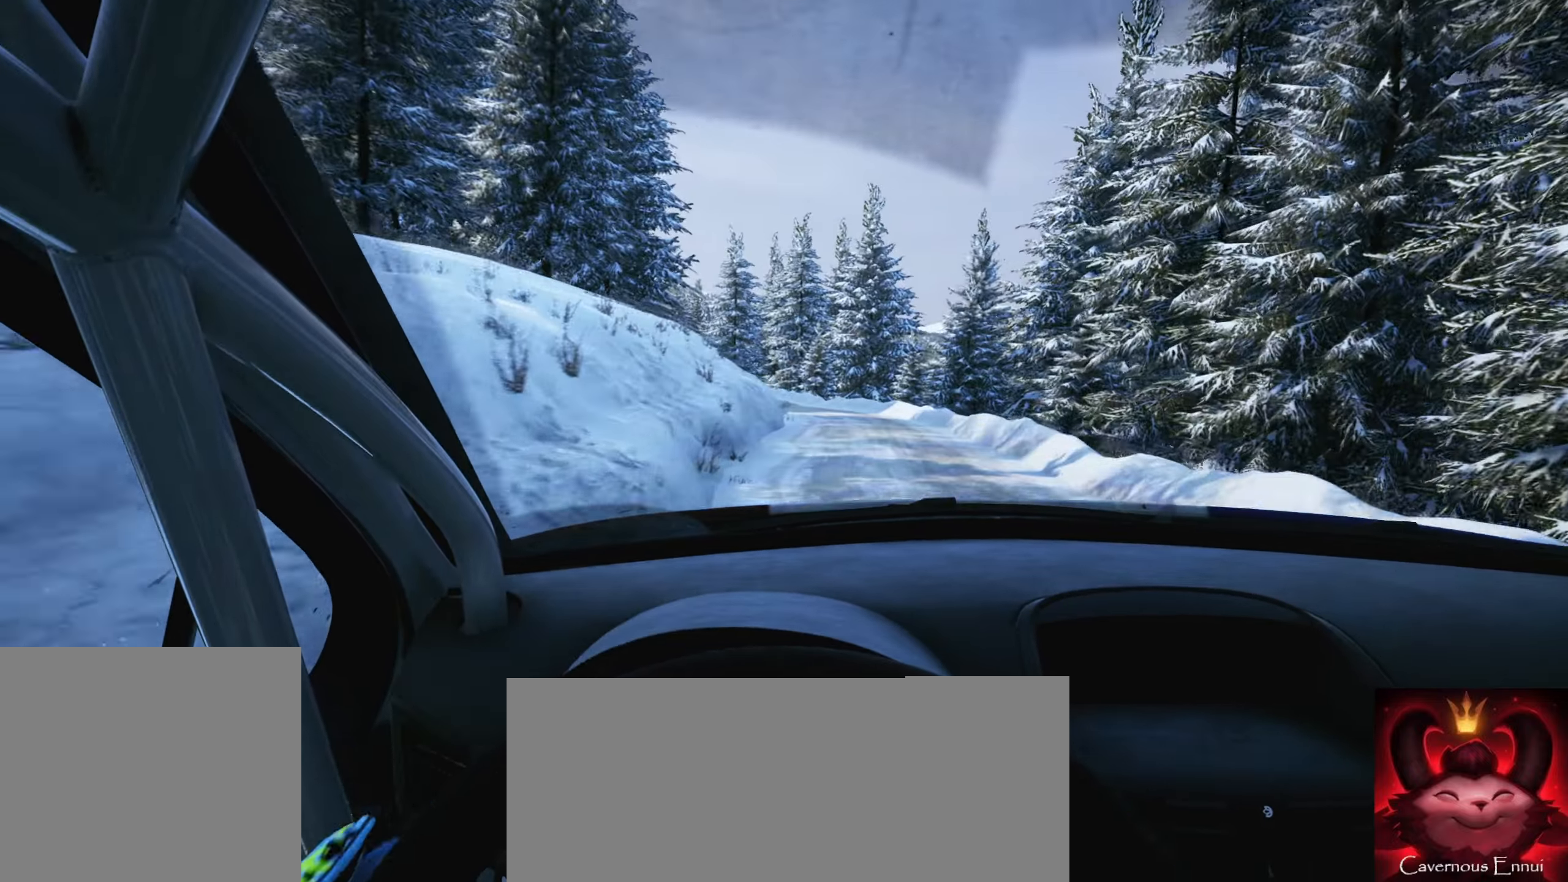
{"buttons": [], "left_stick": "center", "right_stick": "down", "events": [[33, "L2", "down"], [50, "left_stick", "left"], [283, "L2", "up"], [400, "left_stick", "center"]]}
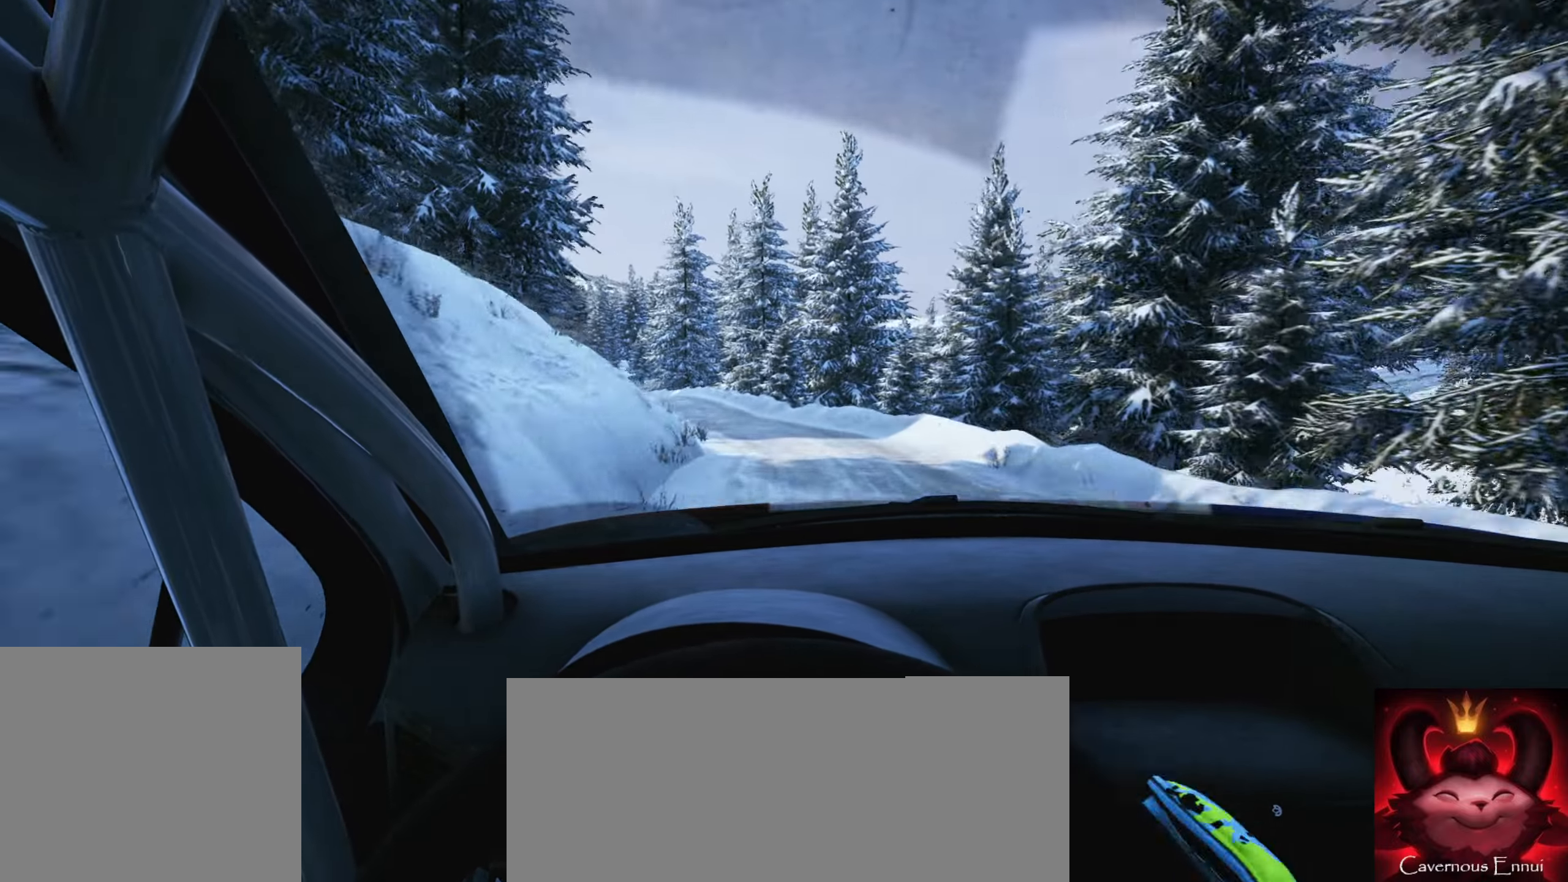
{"buttons": [], "left_stick": "center", "right_stick": "center", "events": [[17, "left_stick", "left"], [383, "left_stick", "center"], [467, "right_stick", "center"]]}